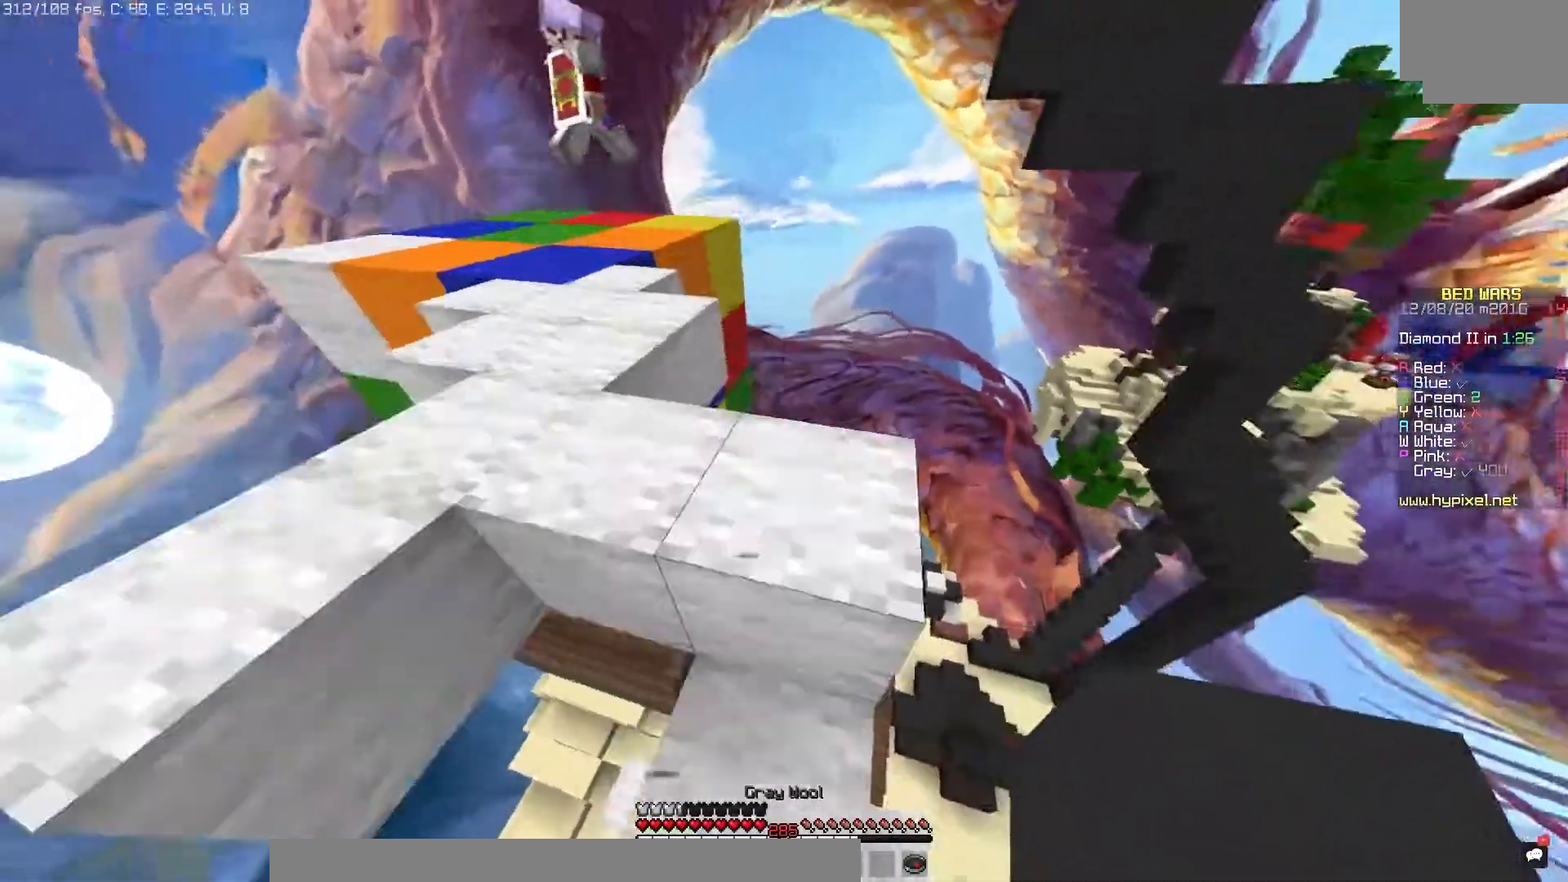
Gameplay with keyboard and mouse; each line is a JSON object with the keys and mouse buttons held at the frame after it. "events" lists presses ("down") and releases ("up") of "mouse_left" and "mouse_right" between this image and that frame as [ms after this image, input, new state], when the widget could be followed in between. "mouse_left", "mouse_right" = the "left", "right" buttons of the "mouse" list. No other keys are recorded. Fast repeated clicks can show as one long hold. Mouse movement is not recorded.
{"keys": [], "mouse": [], "events": []}
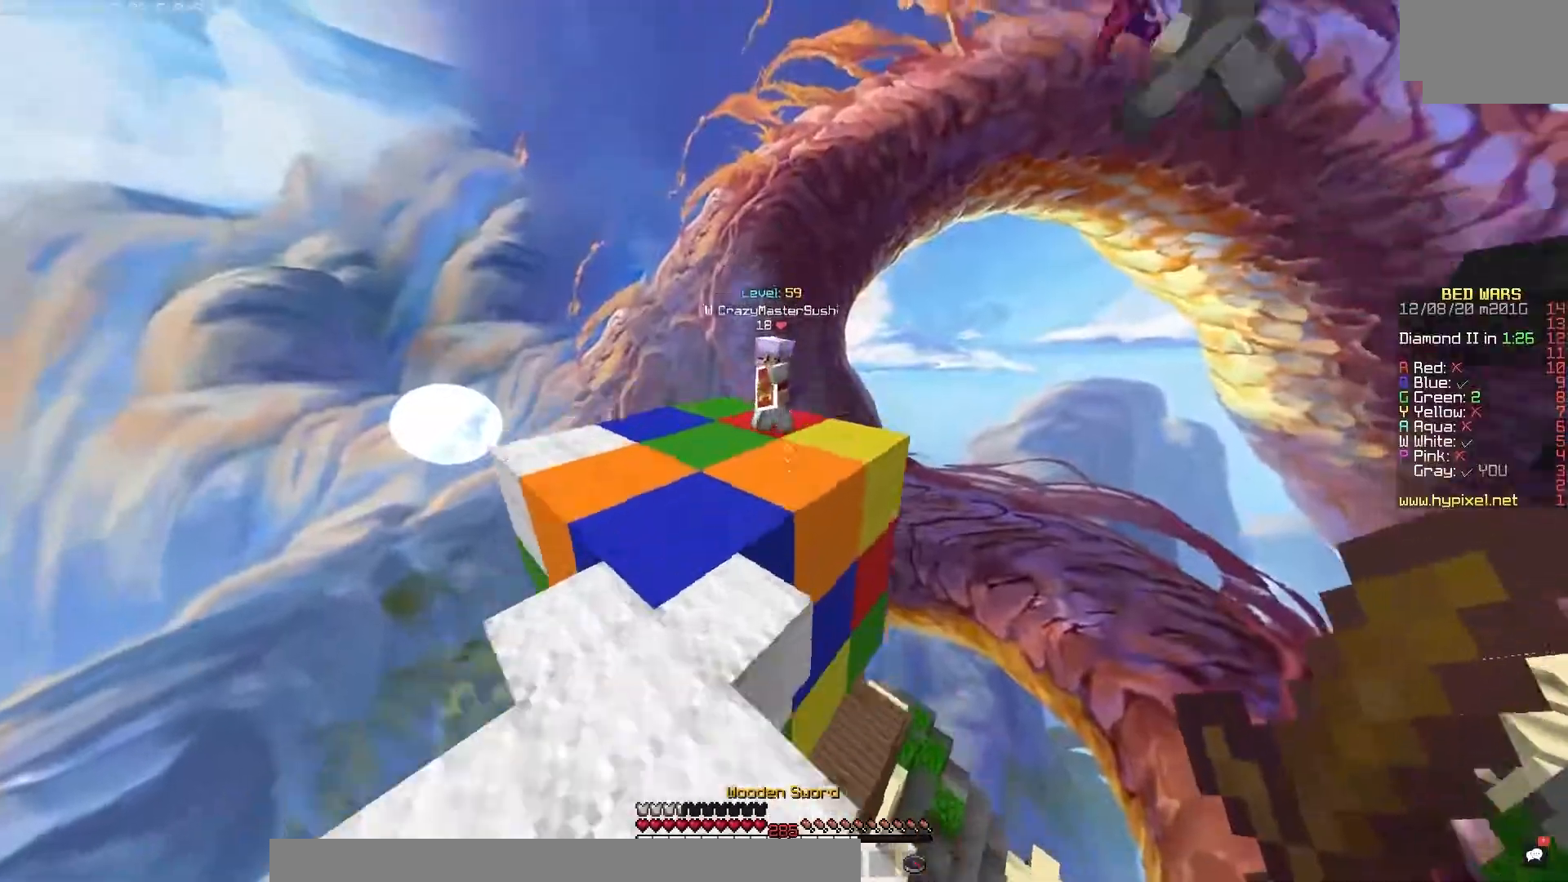
{"keys": [], "mouse": [], "events": [[50, "mouse_left", "down"], [450, "mouse_left", "up"]]}
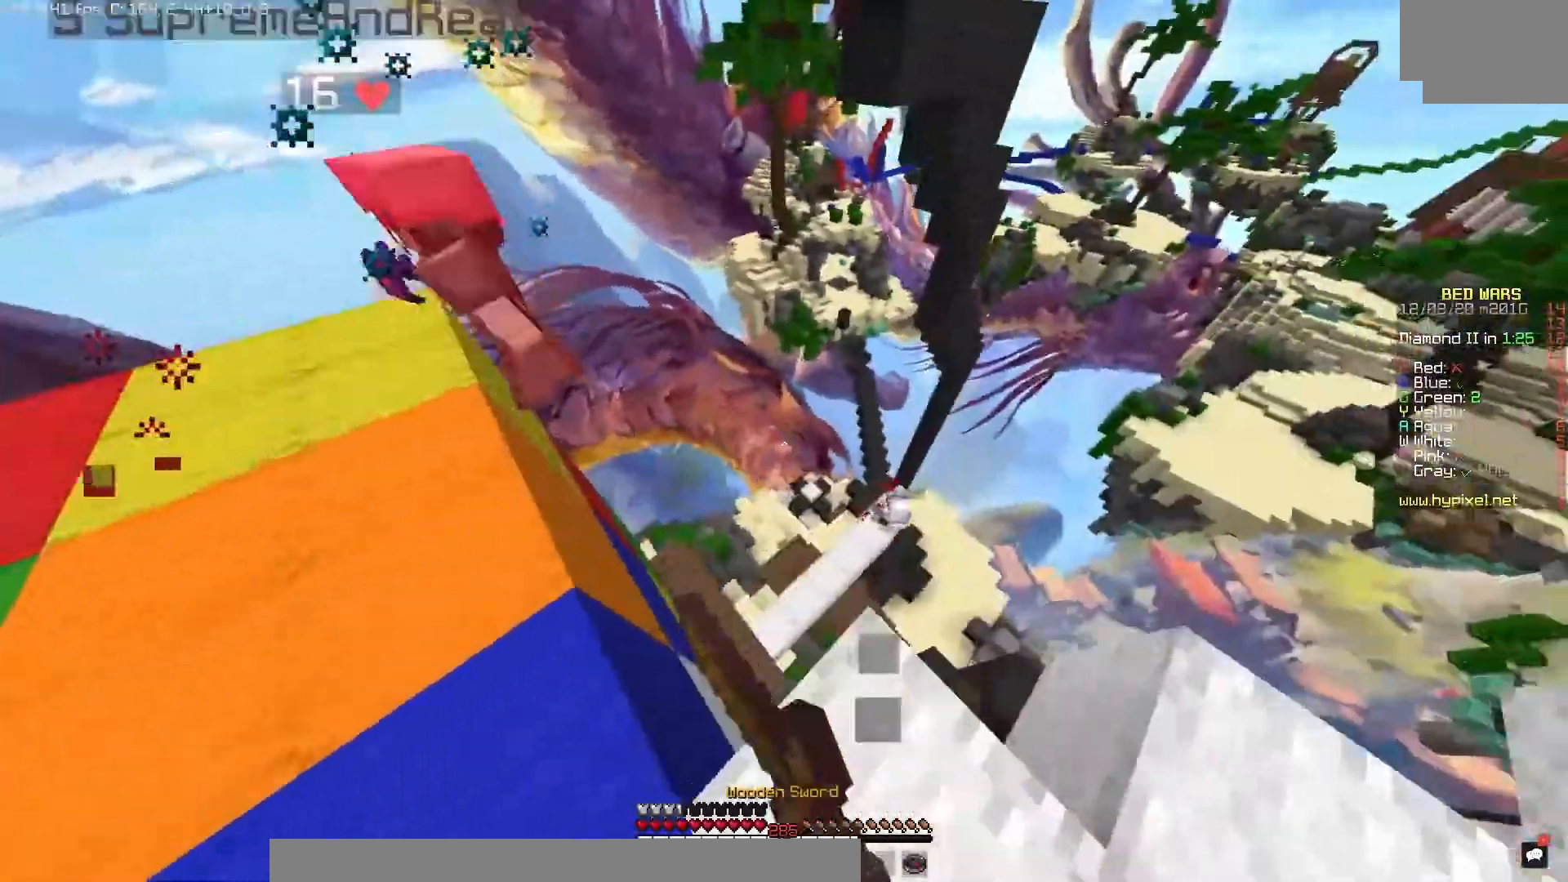
{"keys": [], "mouse": [], "events": []}
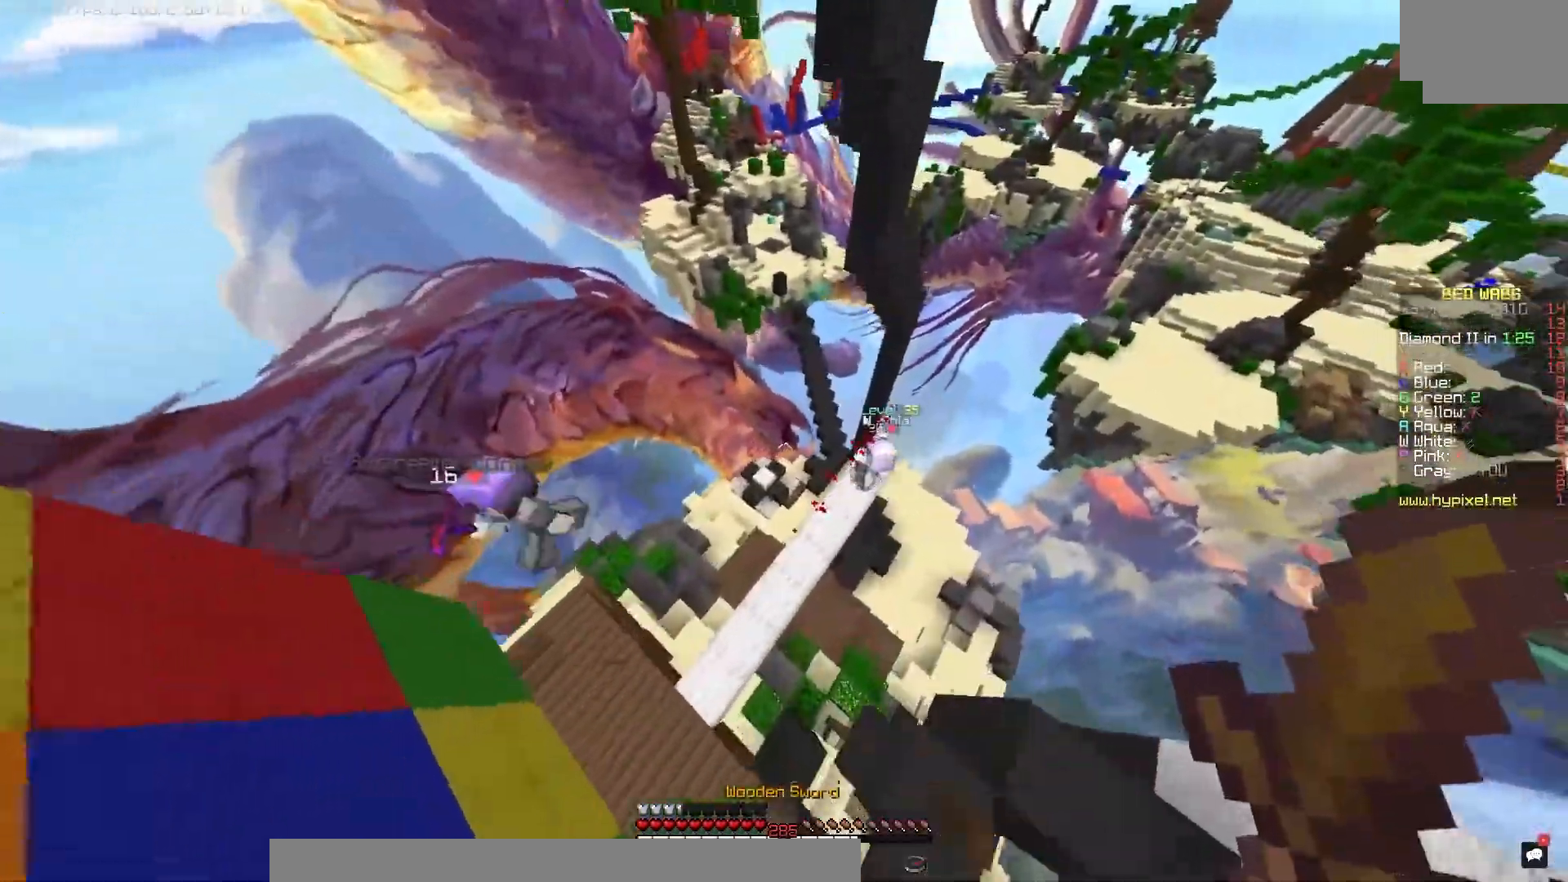
{"keys": [], "mouse": [], "events": []}
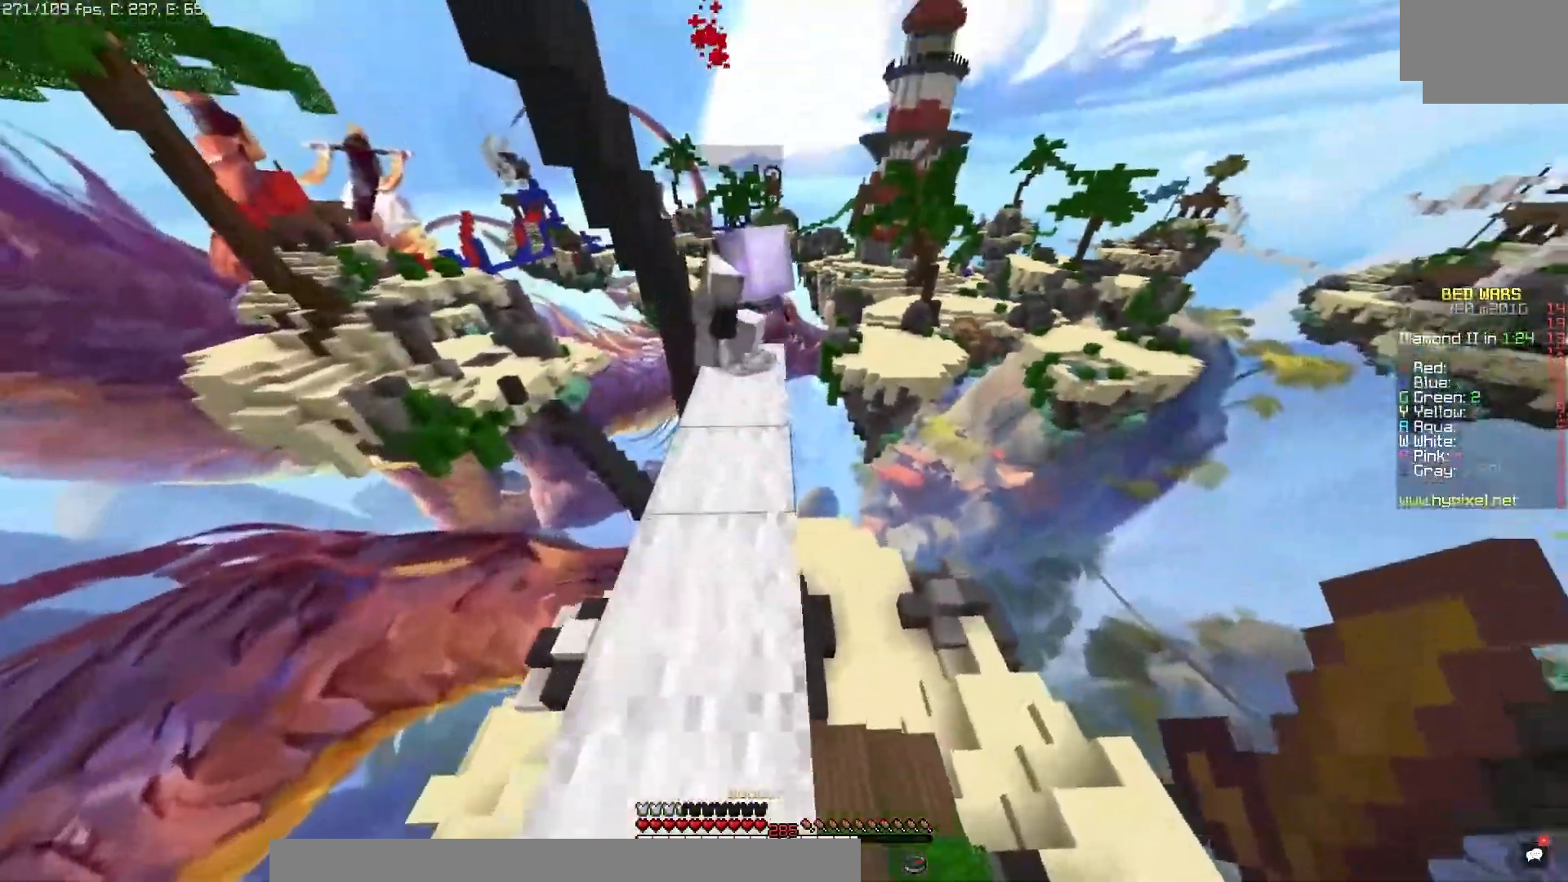
{"keys": [], "mouse": ["left"], "events": [[67, "mouse_left", "down"]]}
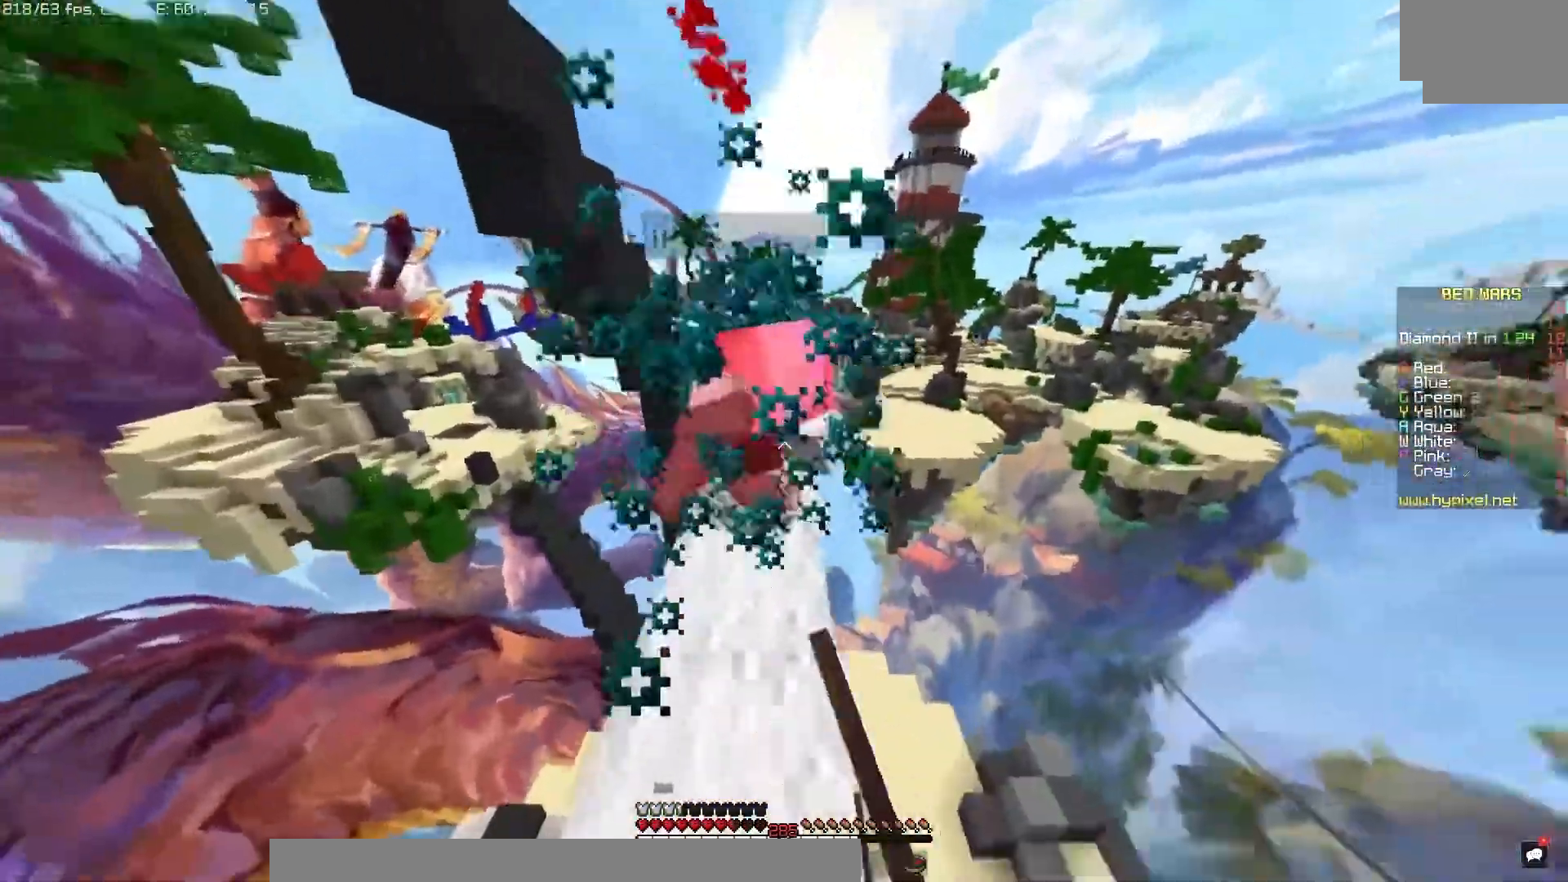
{"keys": [], "mouse": ["left"], "events": []}
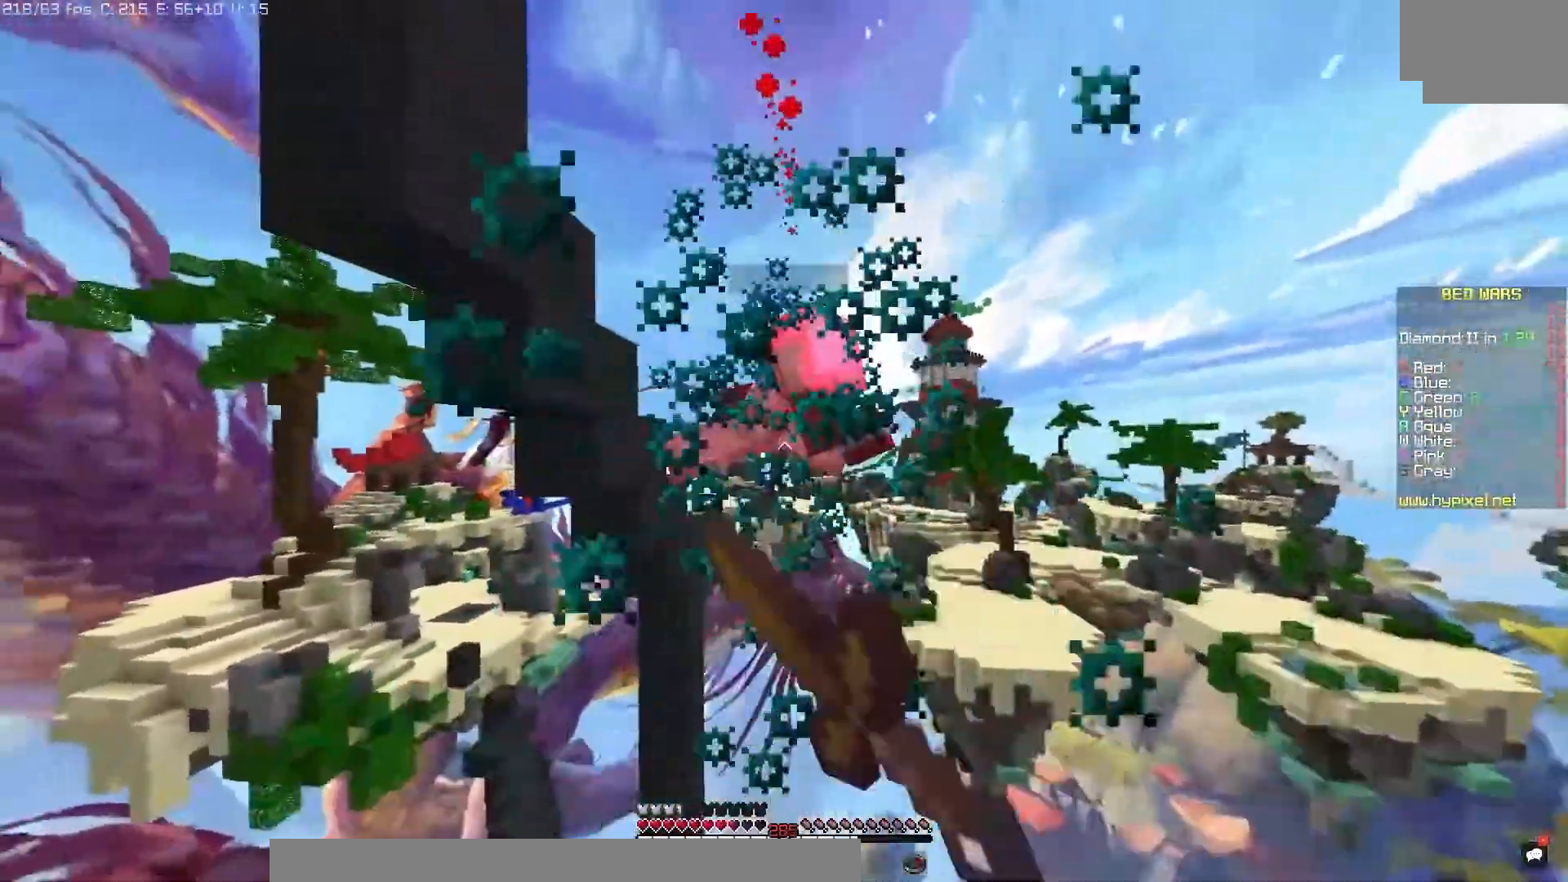
{"keys": [], "mouse": ["left"], "events": []}
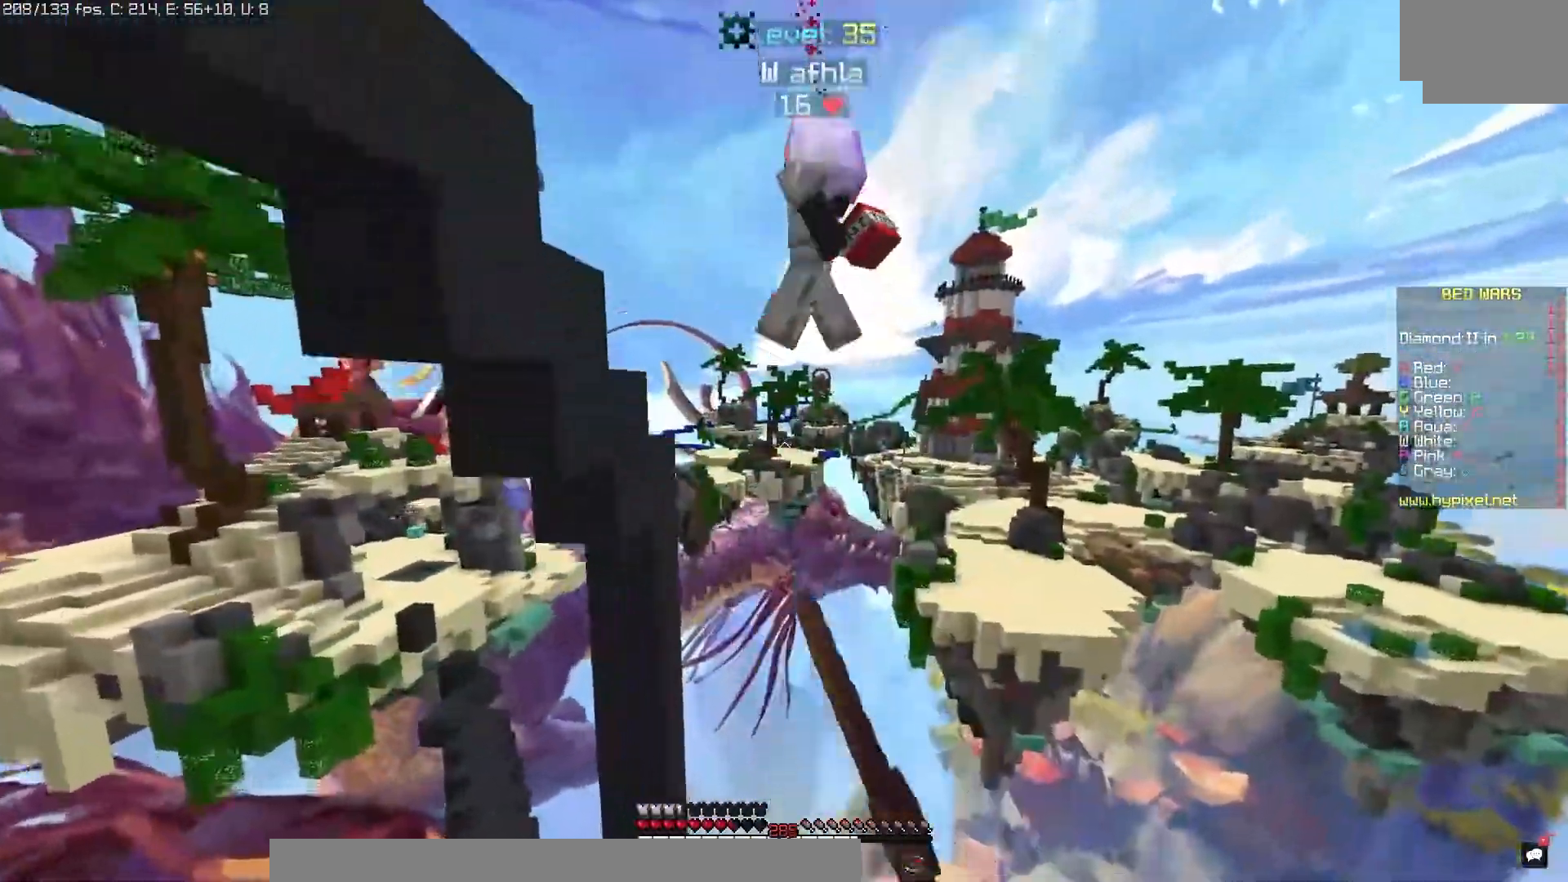
{"keys": [], "mouse": ["left"], "events": [[33, "mouse_left", "up"], [133, "mouse_left", "down"]]}
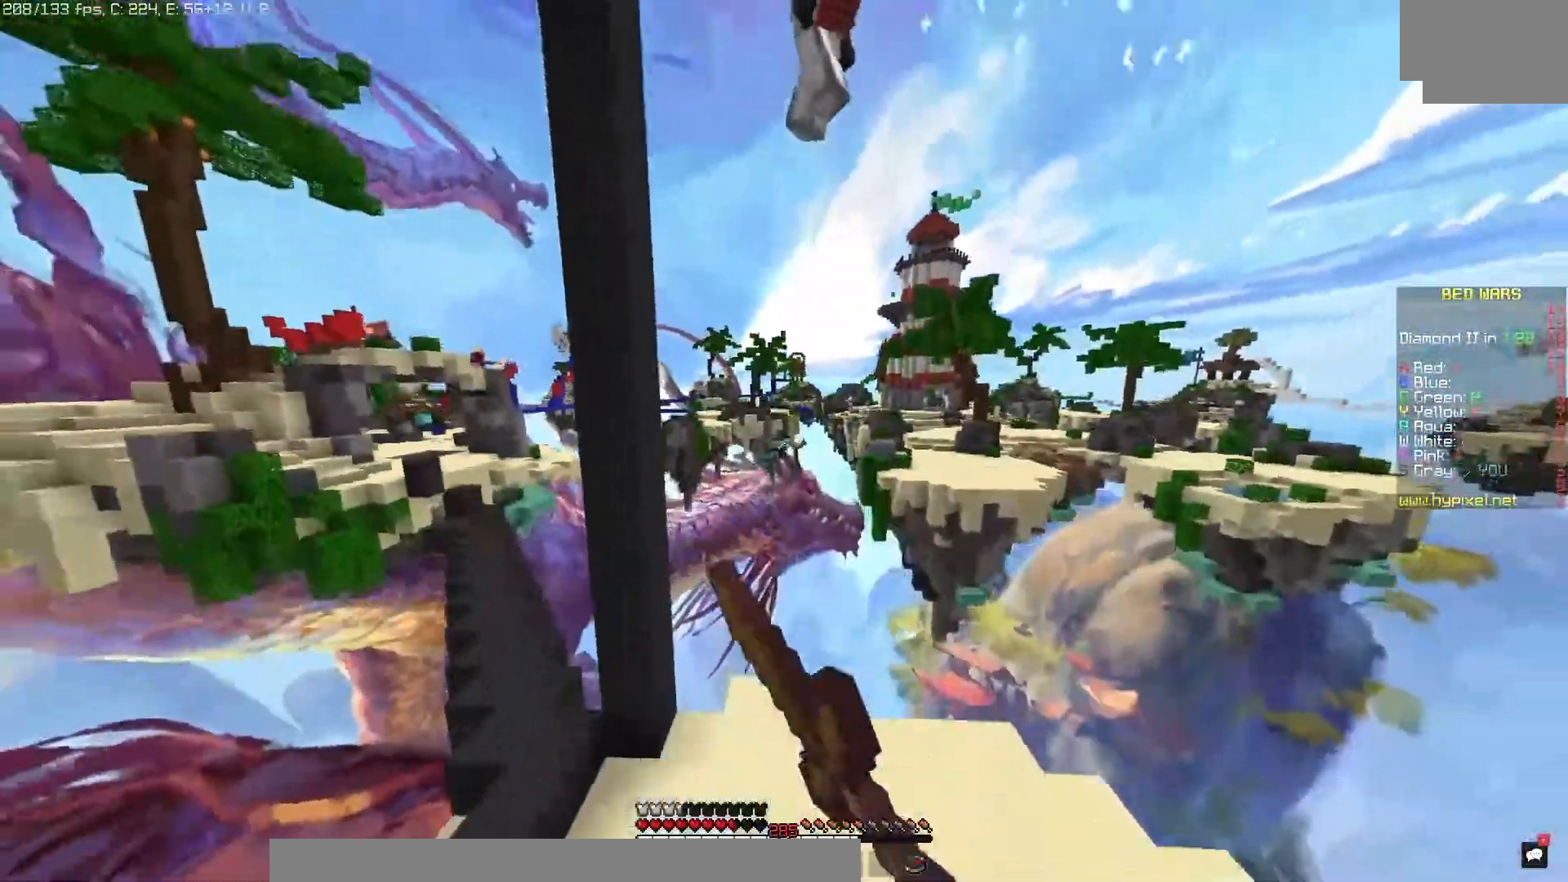
{"keys": [], "mouse": ["left"], "events": []}
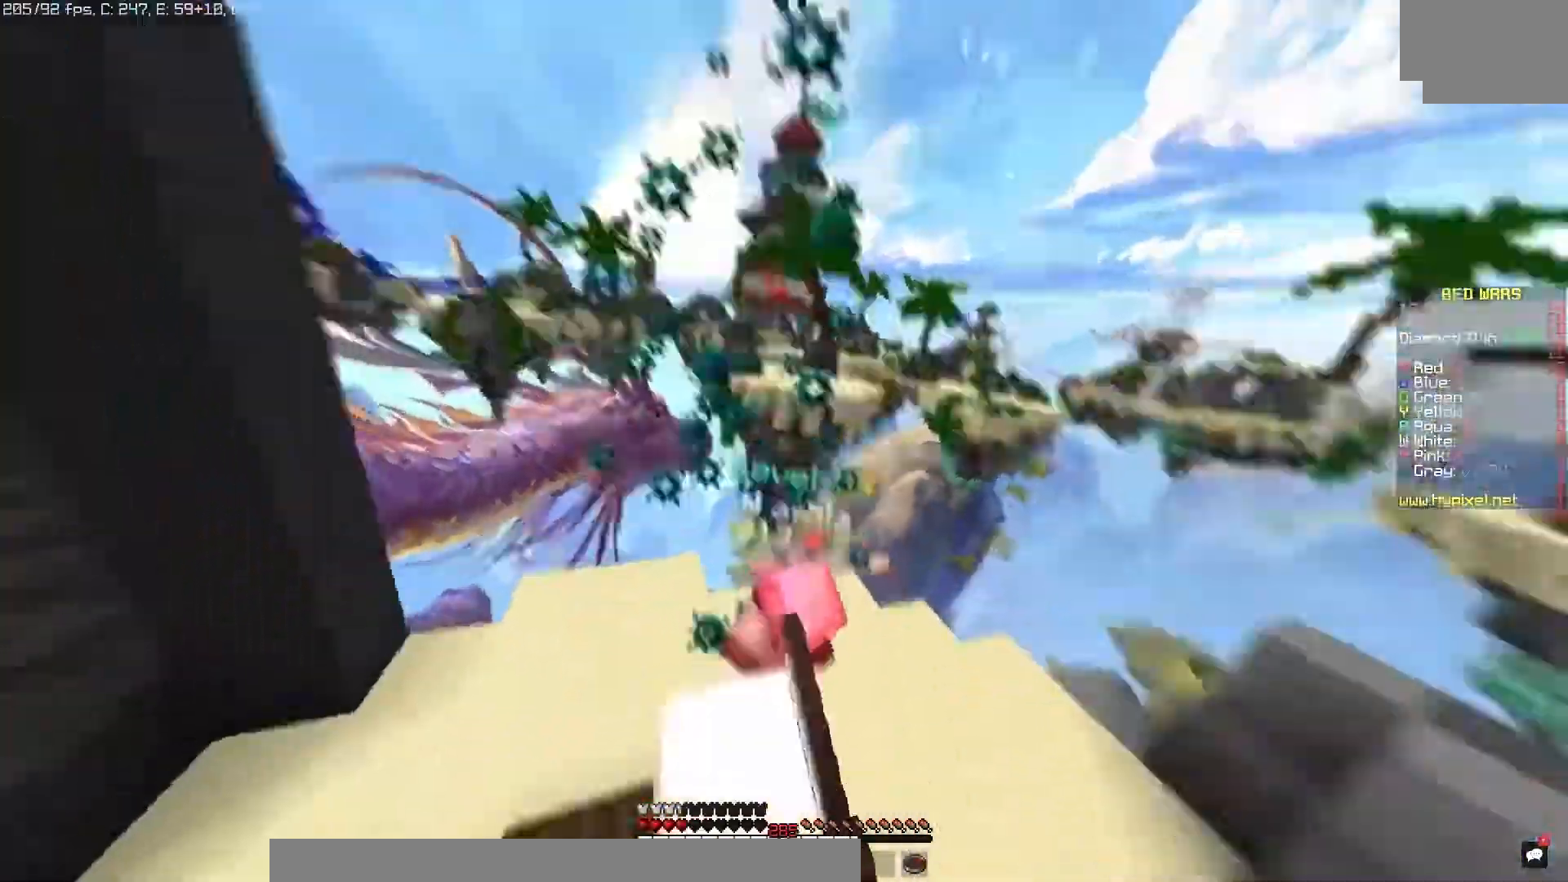
{"keys": [], "mouse": ["left"], "events": []}
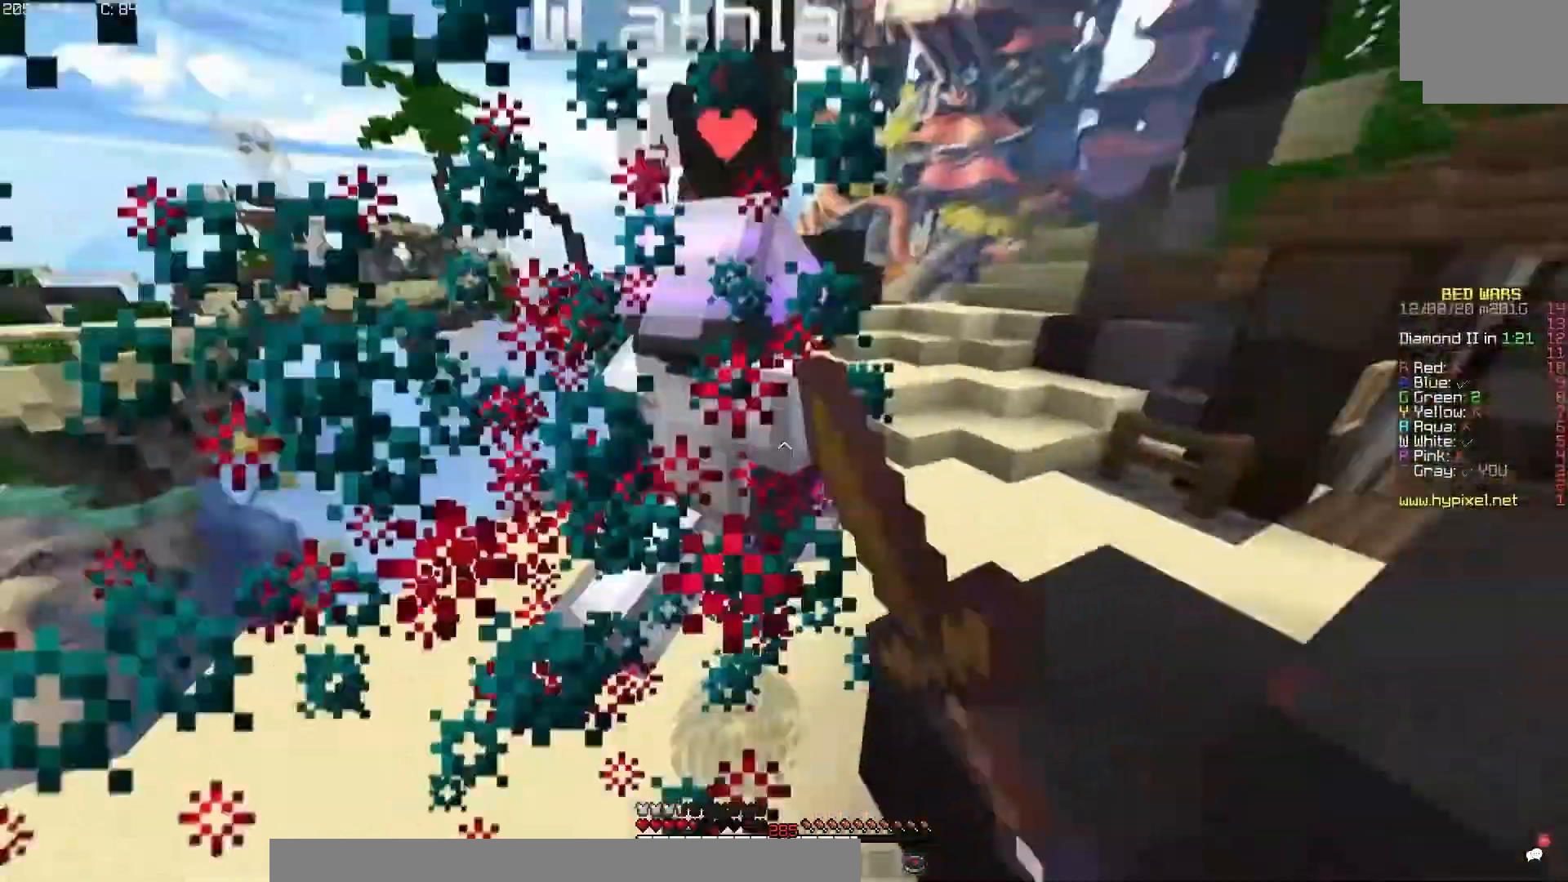
{"keys": [], "mouse": [], "events": [[433, "mouse_left", "up"]]}
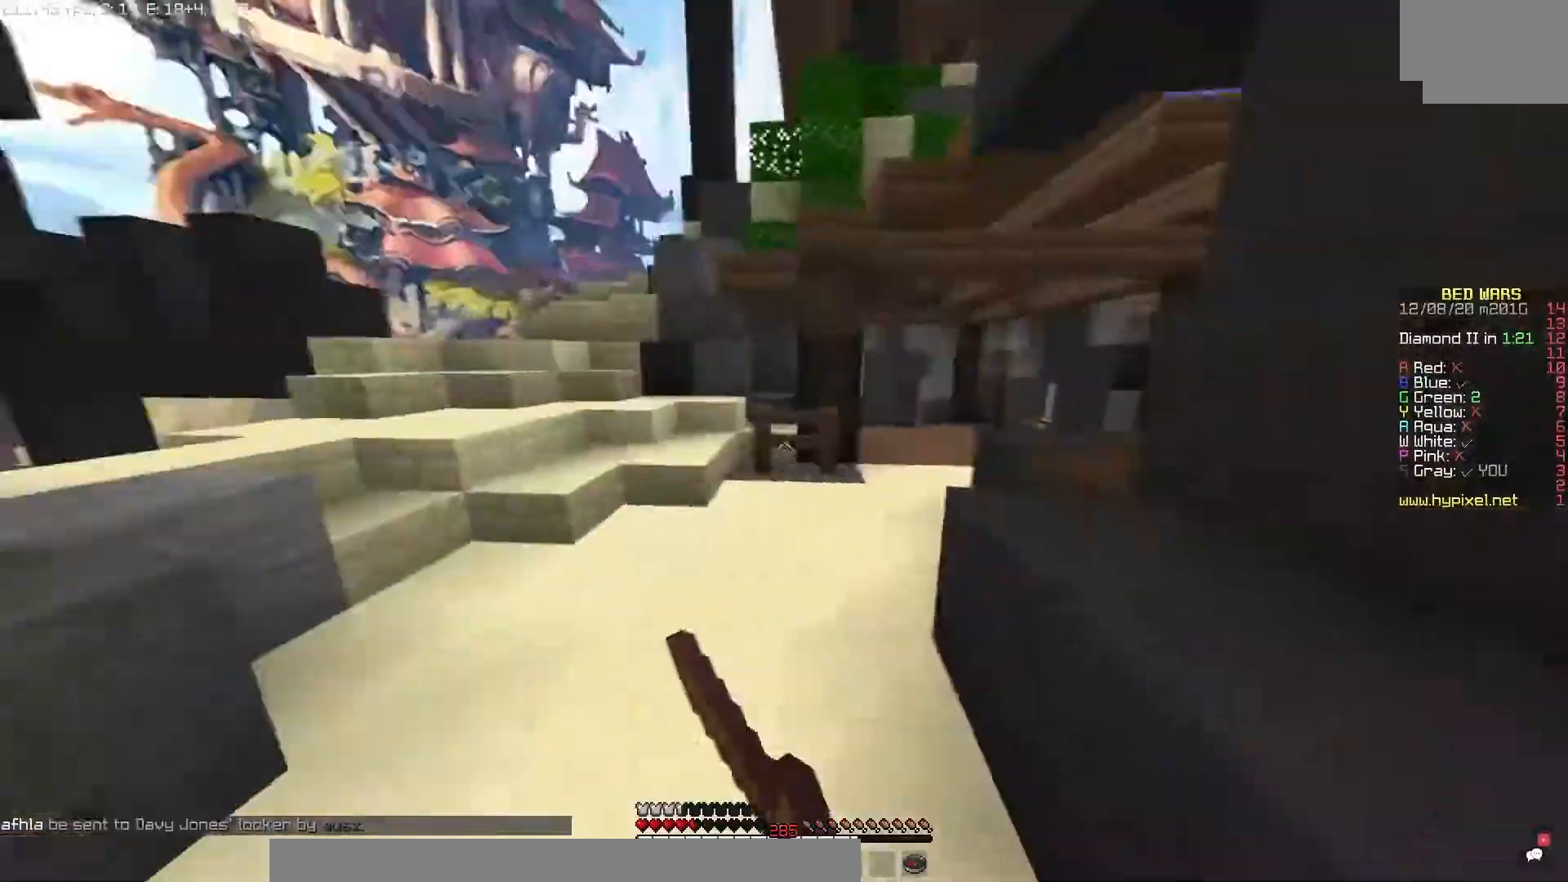
{"keys": [], "mouse": [], "events": []}
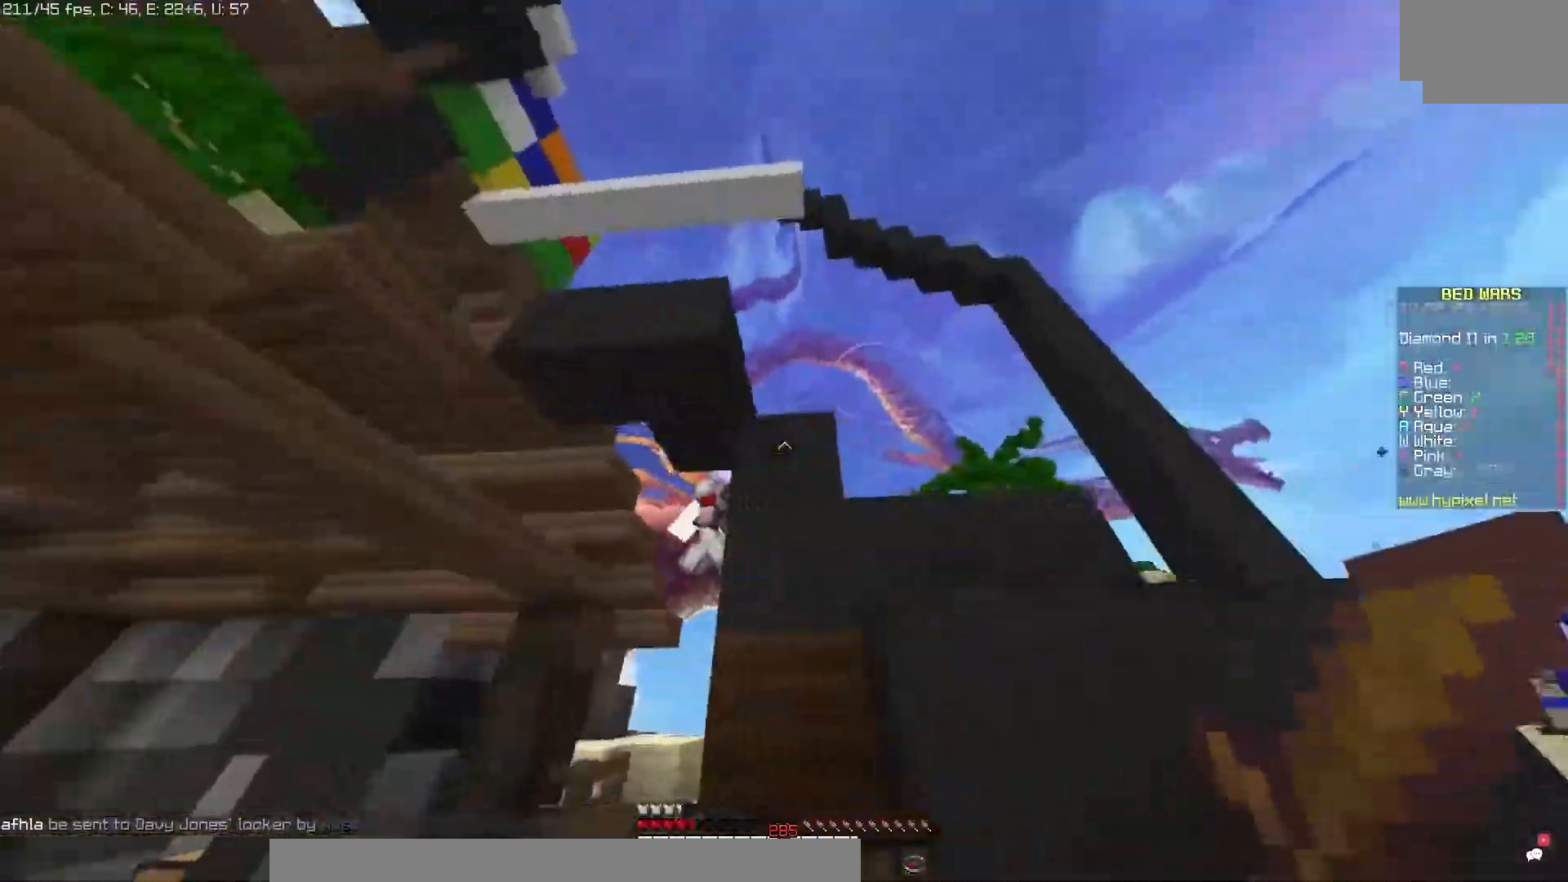
{"keys": [], "mouse": [], "events": [[133, "mouse_left", "down"], [300, "mouse_left", "up"]]}
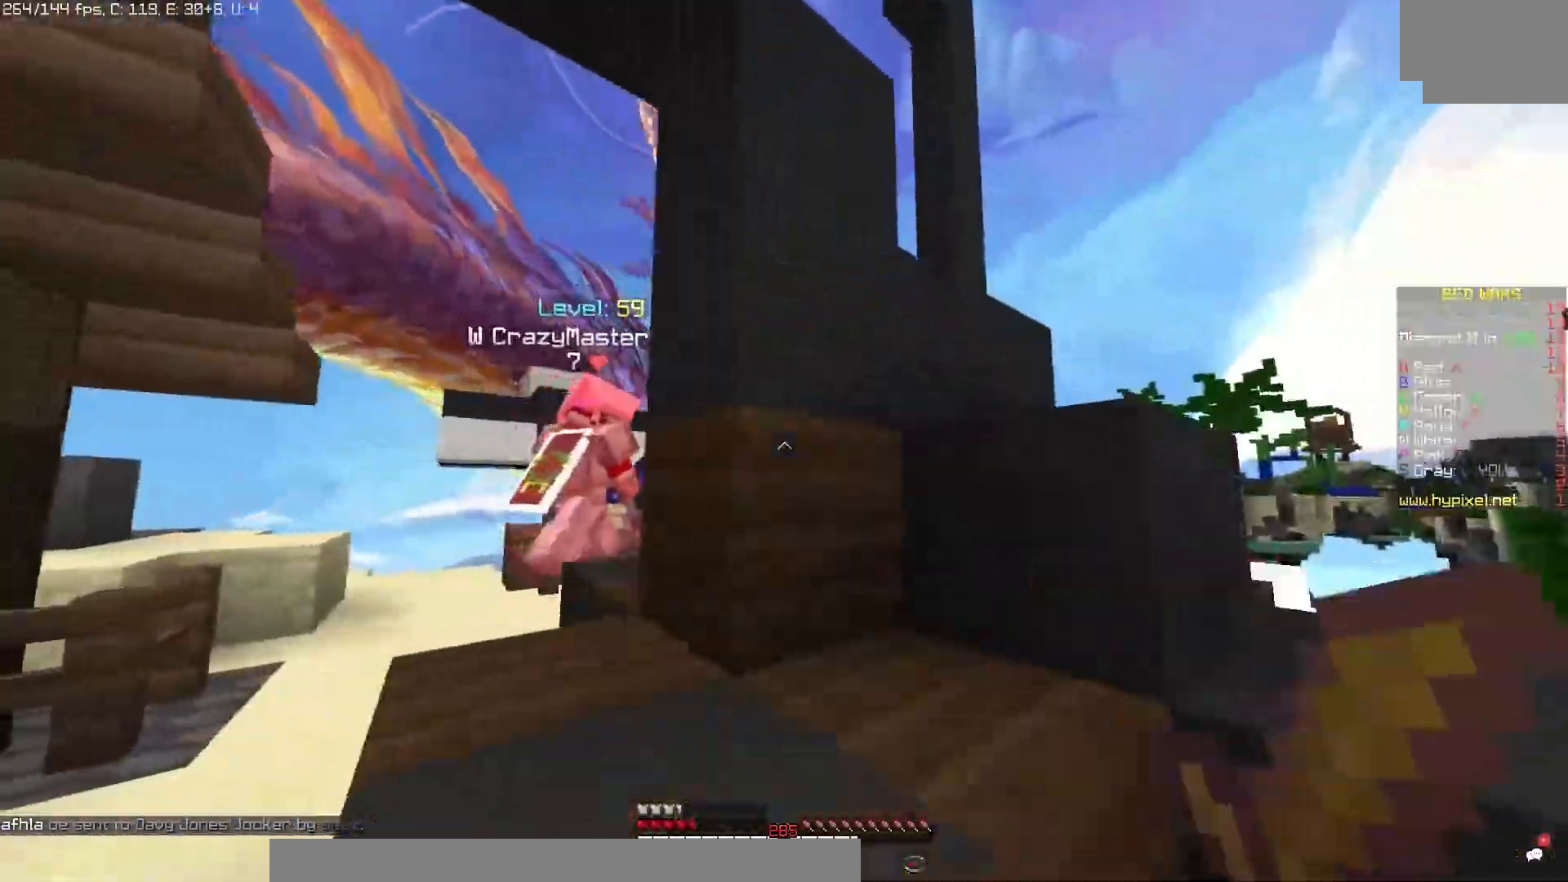
{"keys": [], "mouse": [], "events": []}
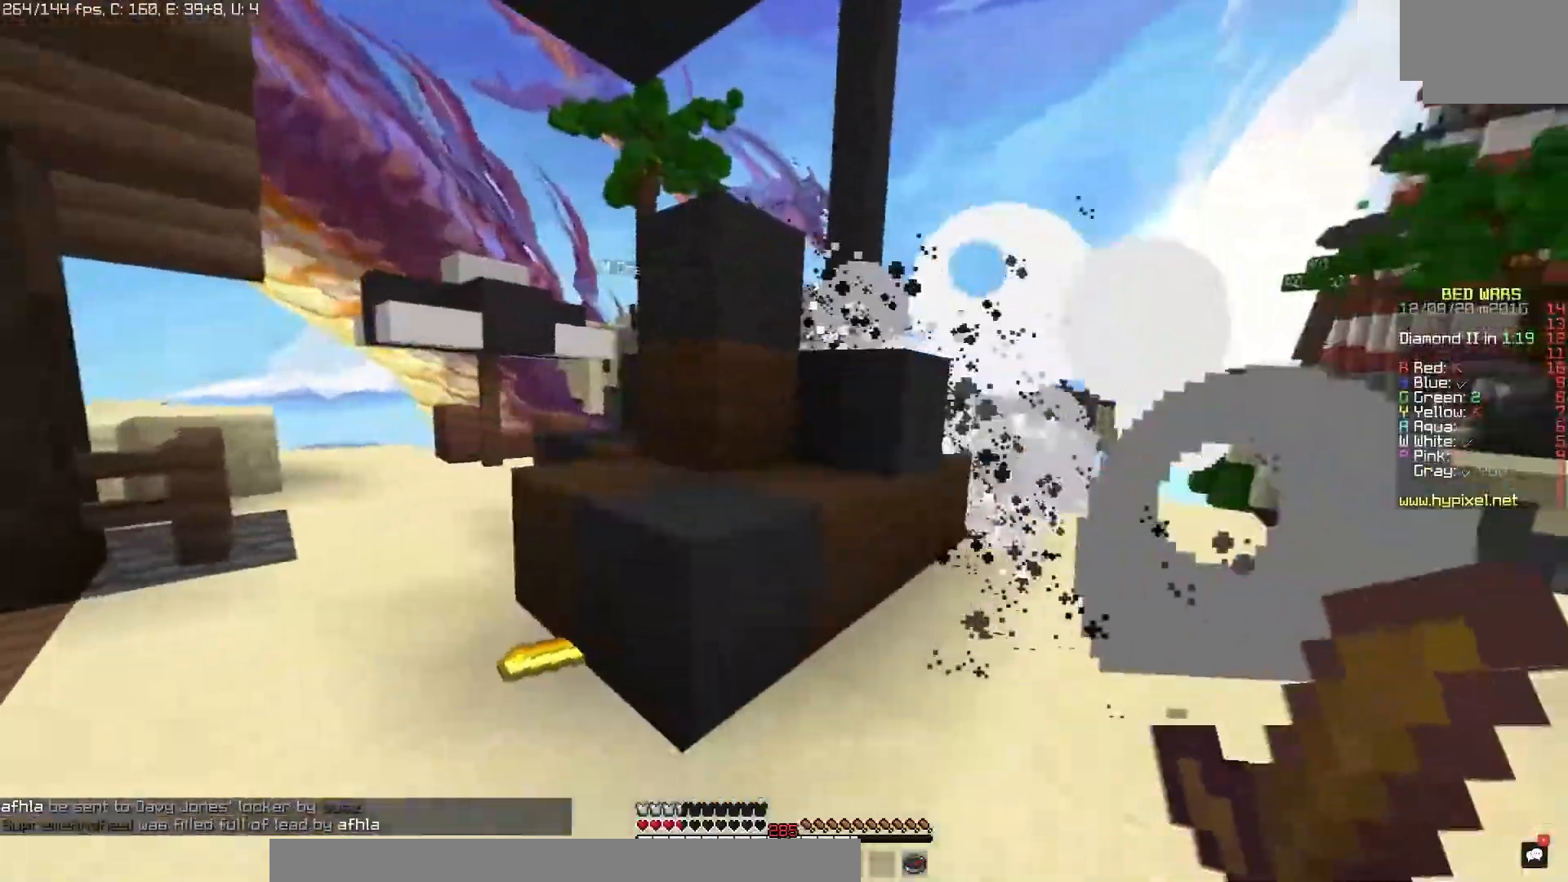
{"keys": [], "mouse": [], "events": []}
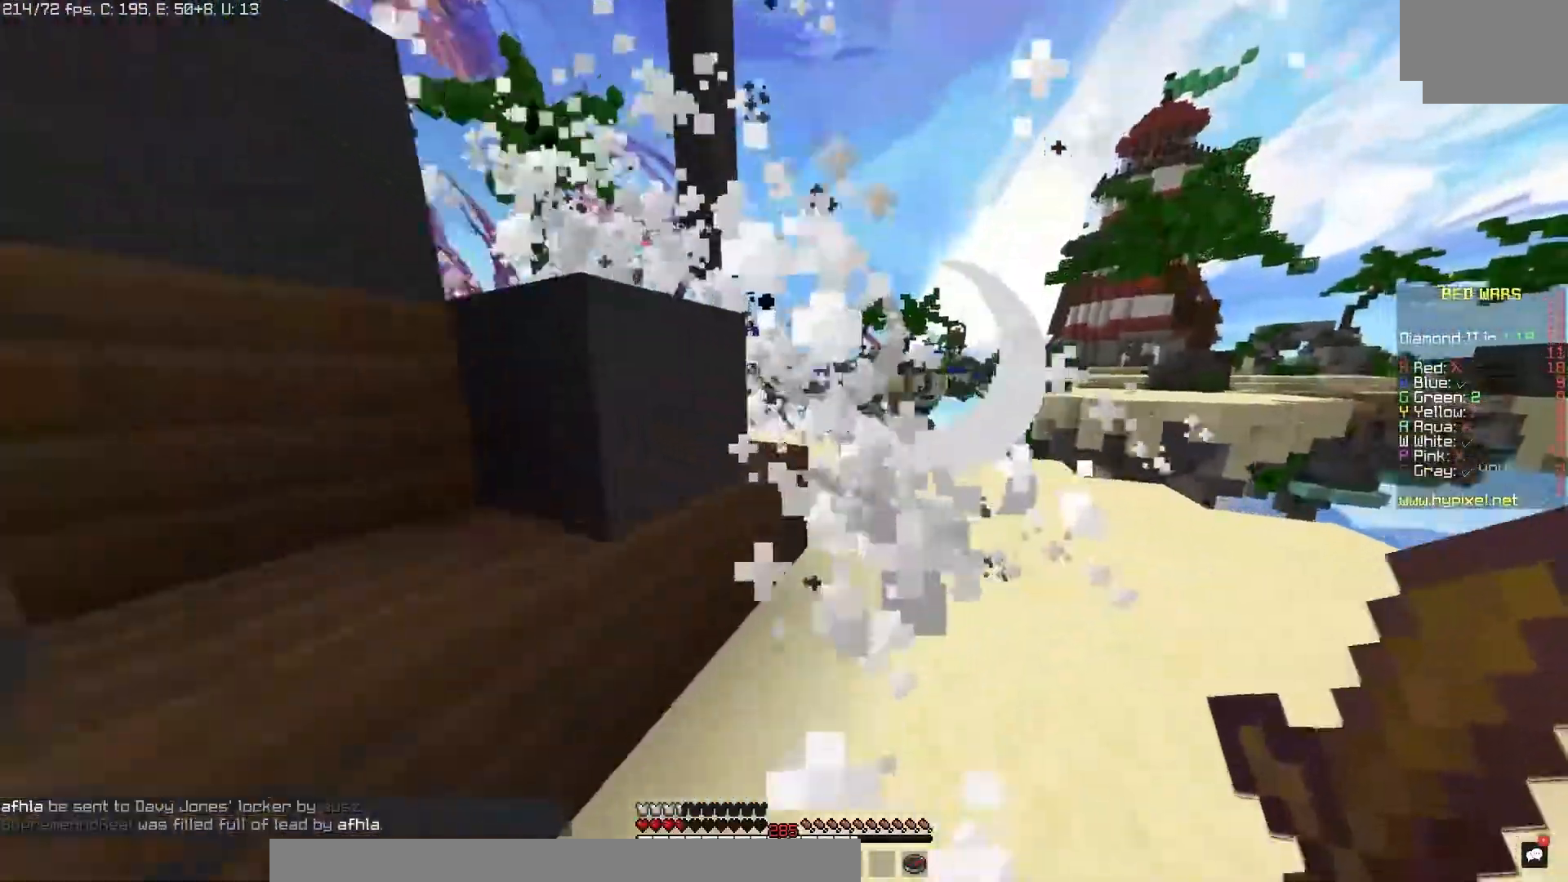
{"keys": [], "mouse": ["left"], "events": [[300, "mouse_left", "down"]]}
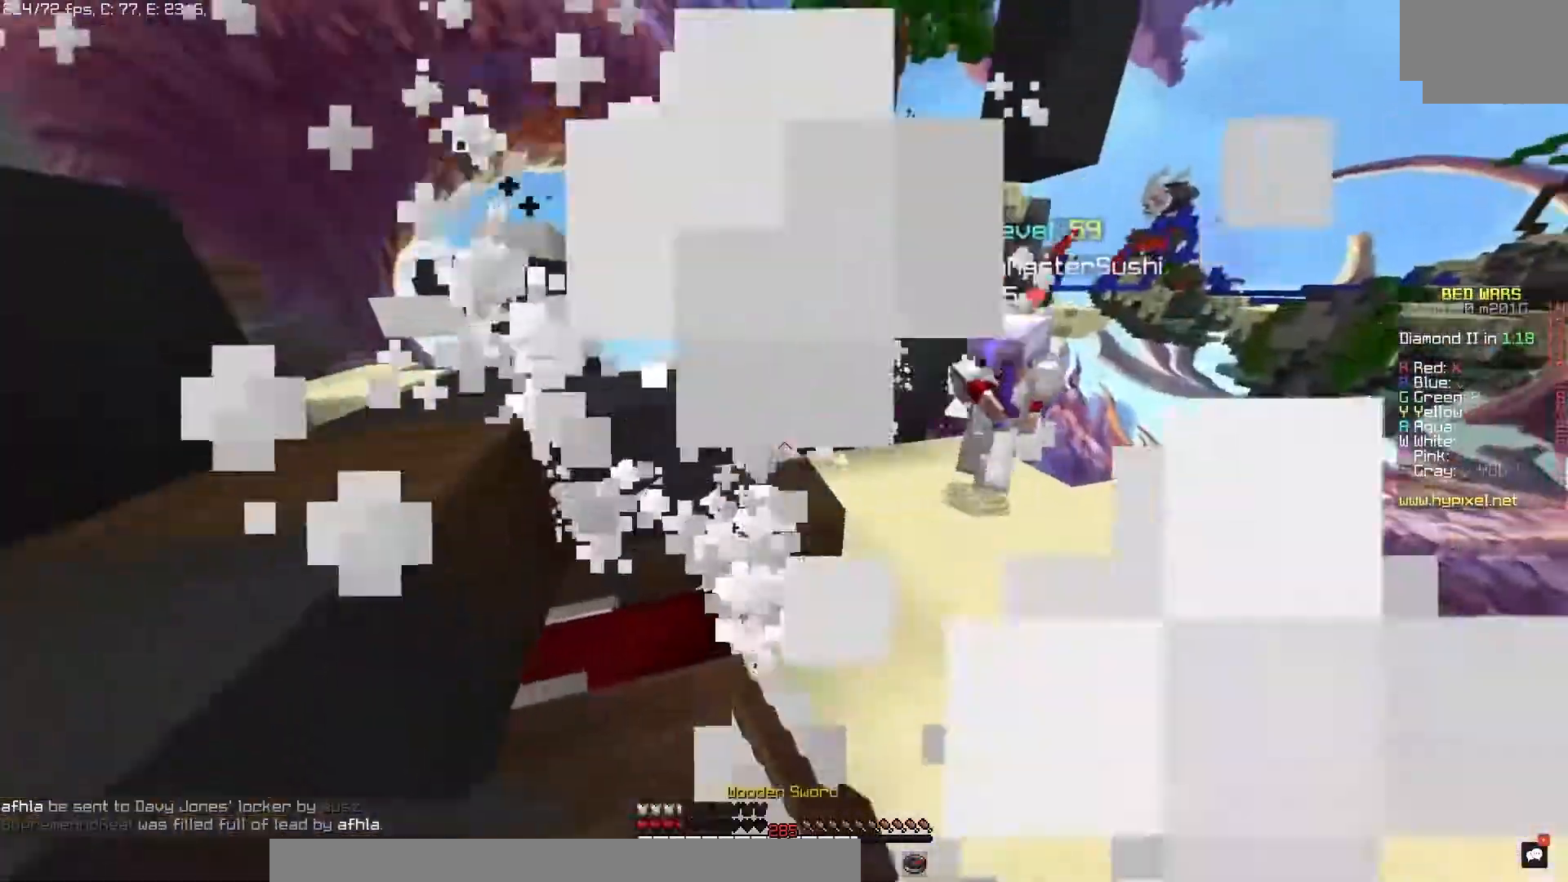
{"keys": [], "mouse": ["left"], "events": []}
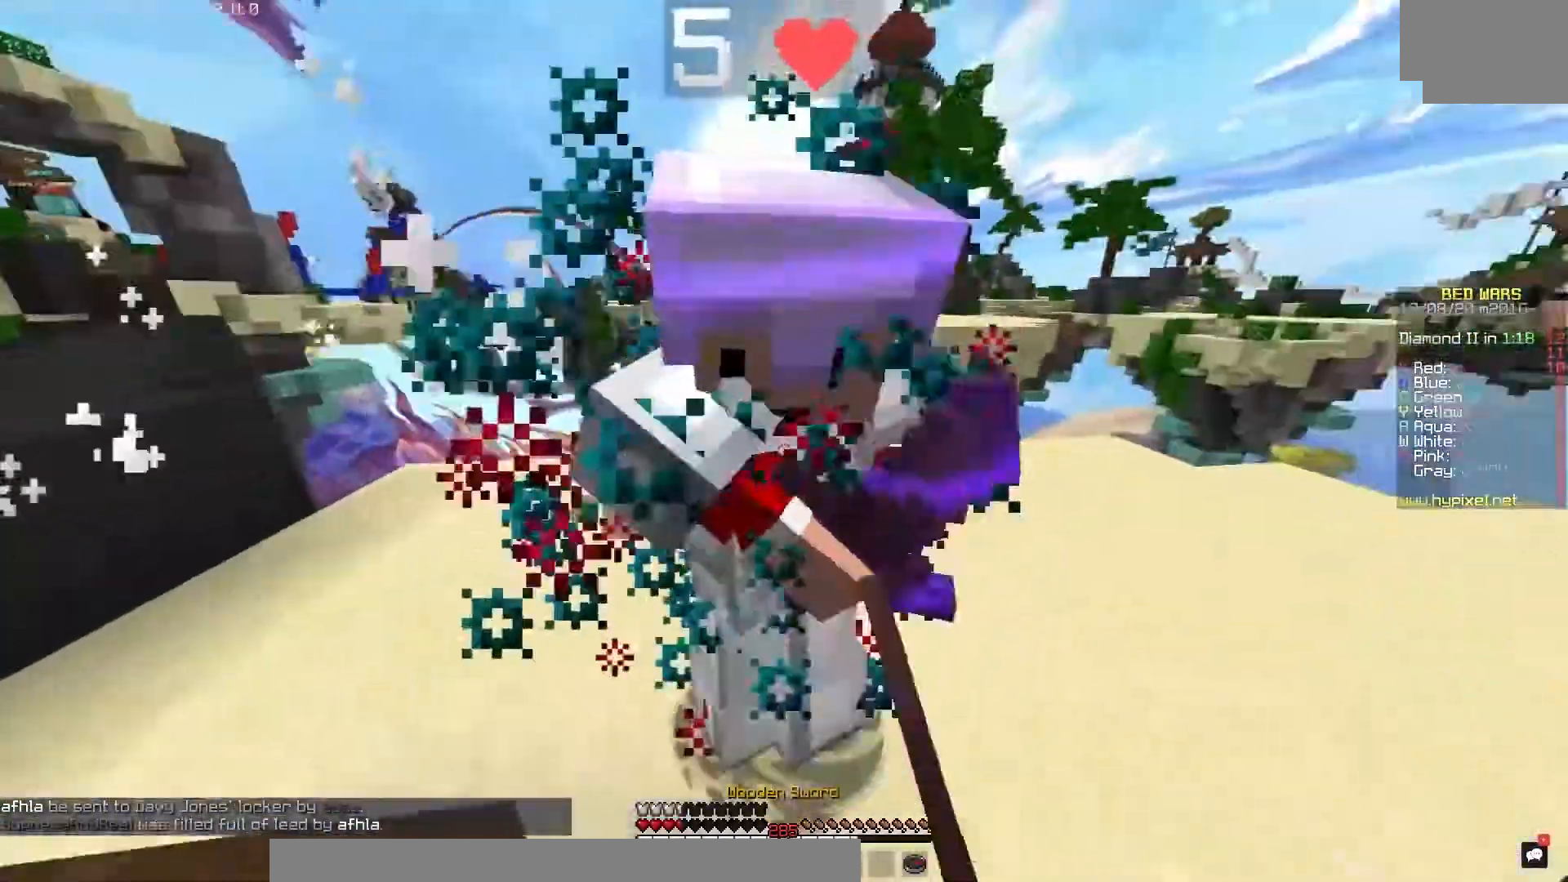
{"keys": [], "mouse": ["left"], "events": []}
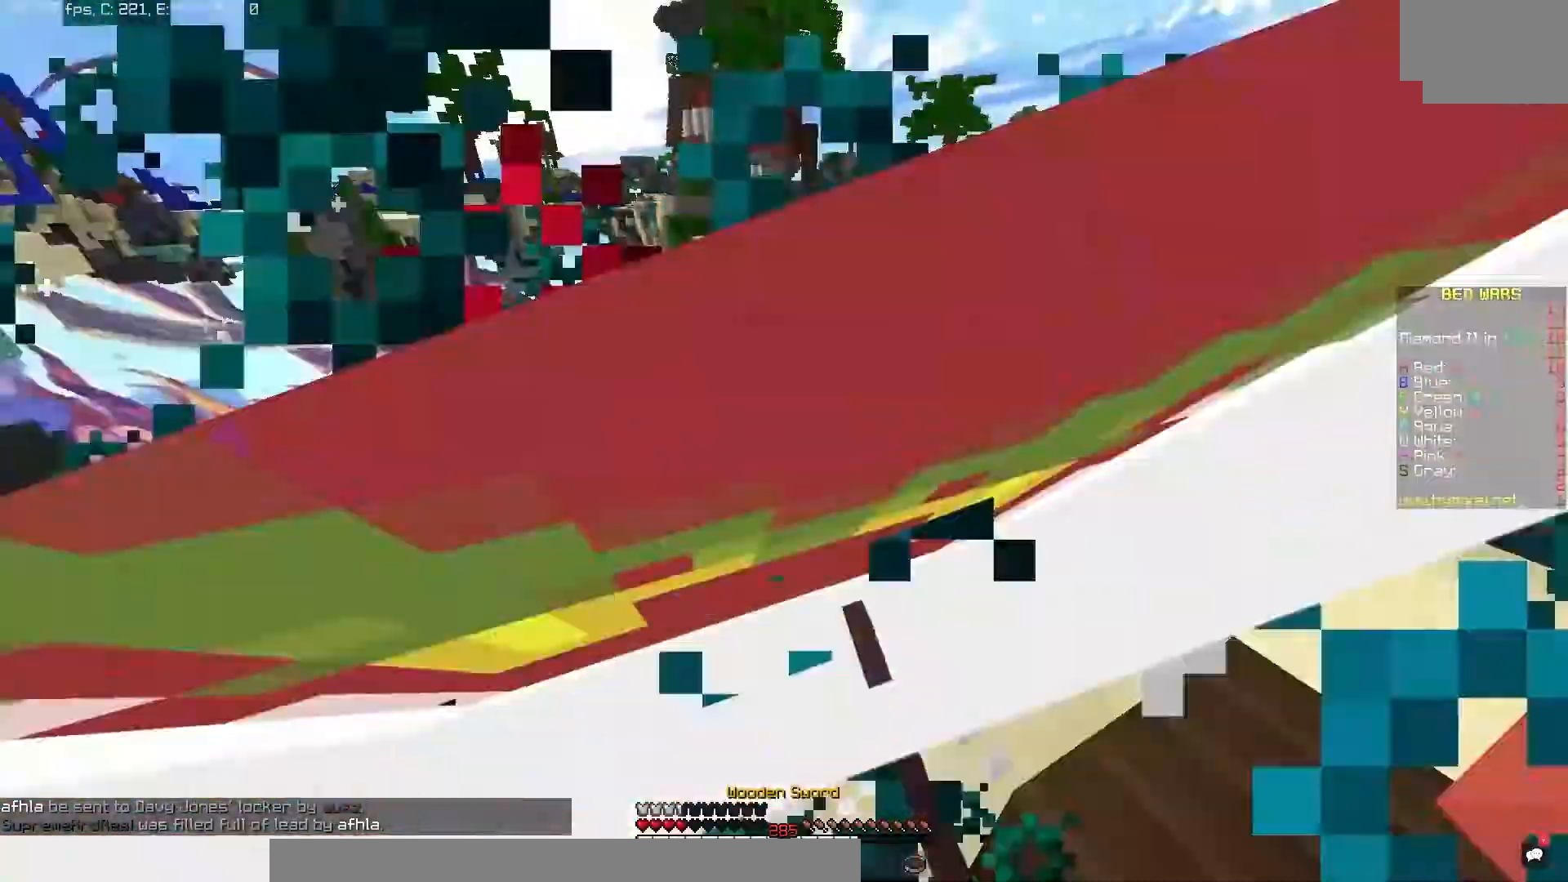
{"keys": [], "mouse": [], "events": [[433, "mouse_left", "up"]]}
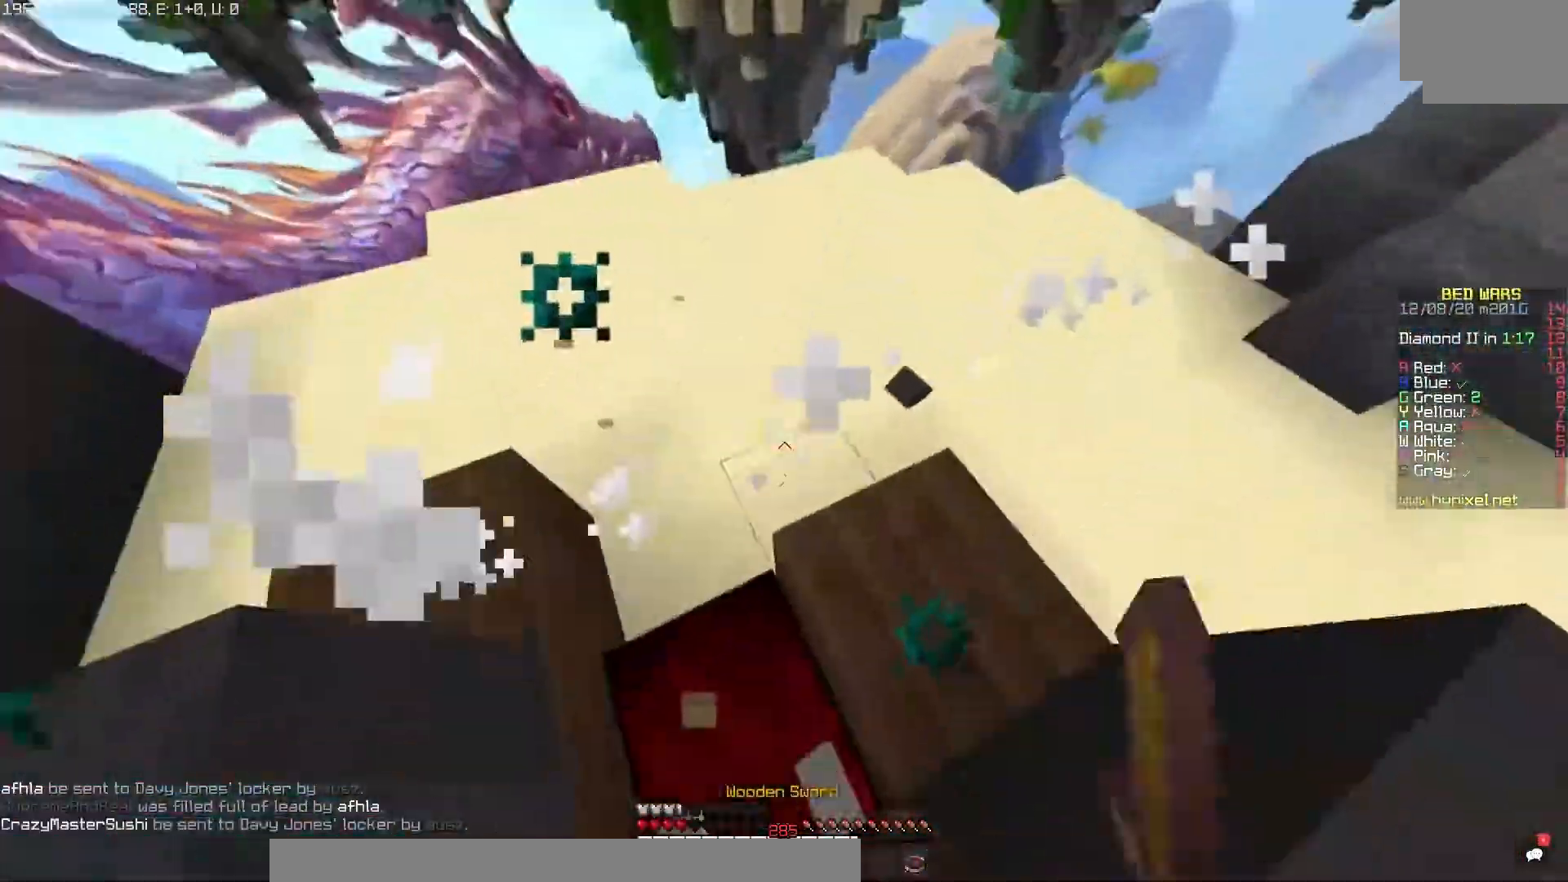
{"keys": [], "mouse": ["right"], "events": [[367, "mouse_right", "down"]]}
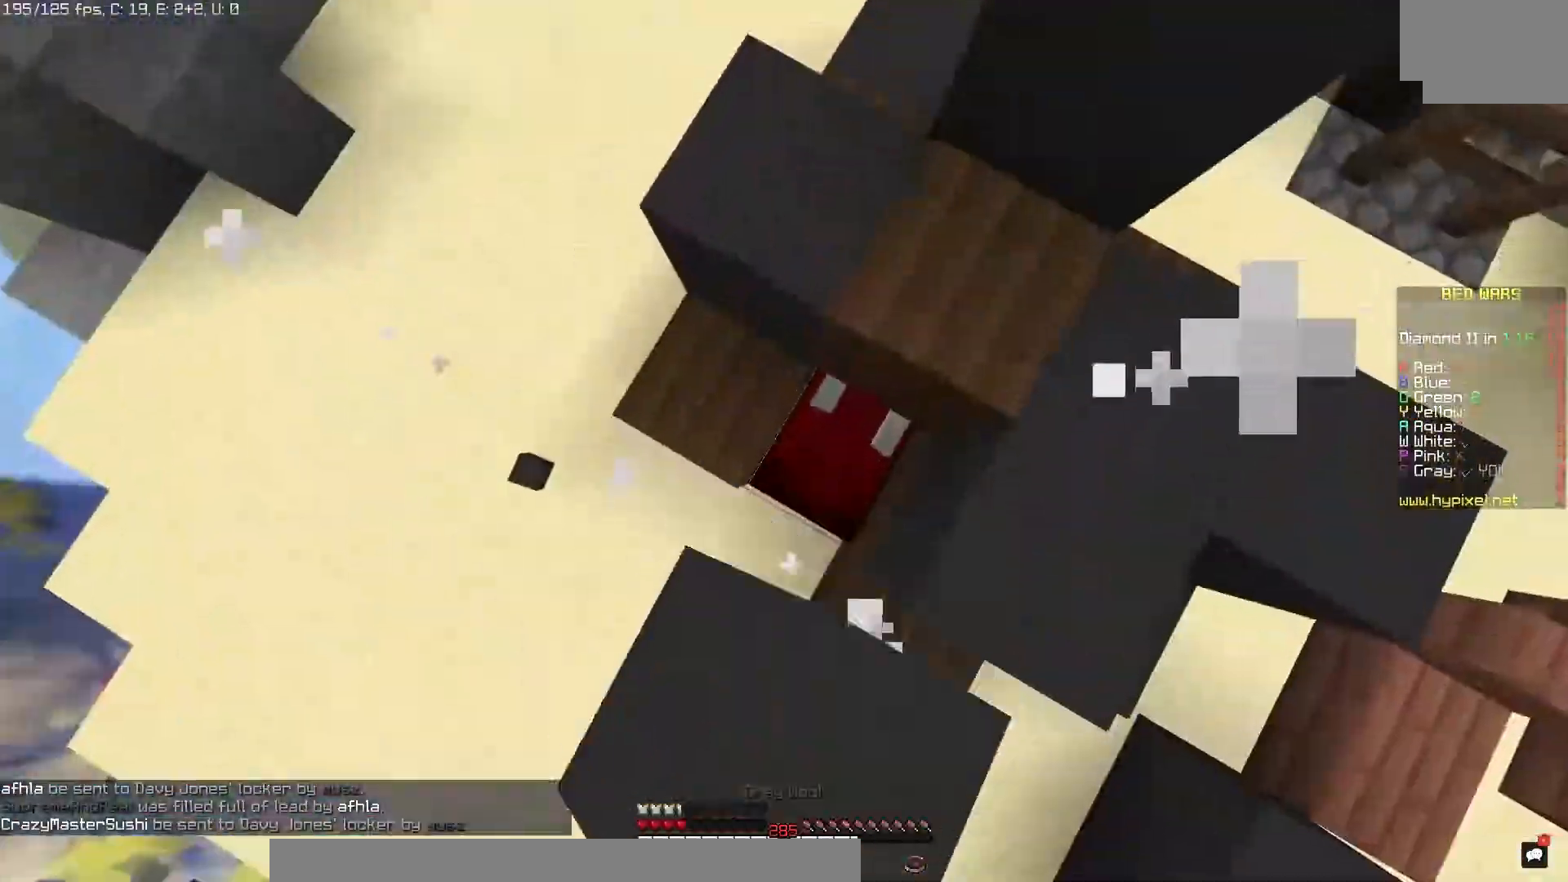
{"keys": [], "mouse": ["right"], "events": [[283, "mouse_right", "up"], [433, "mouse_right", "down"]]}
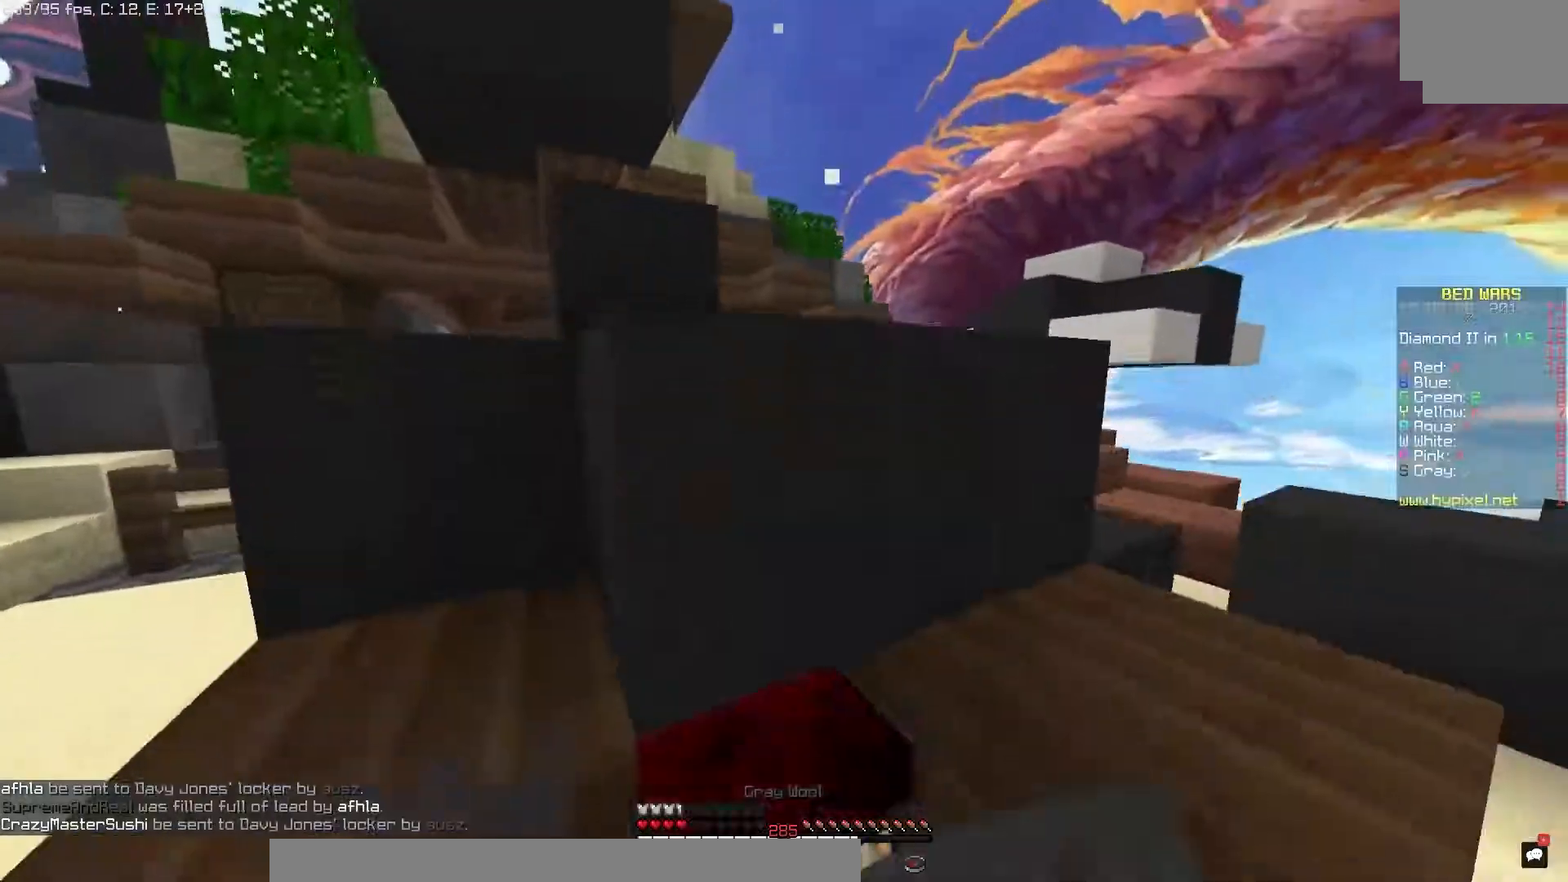
{"keys": [], "mouse": [], "events": [[117, "mouse_right", "up"], [283, "mouse_right", "down"], [417, "mouse_right", "up"]]}
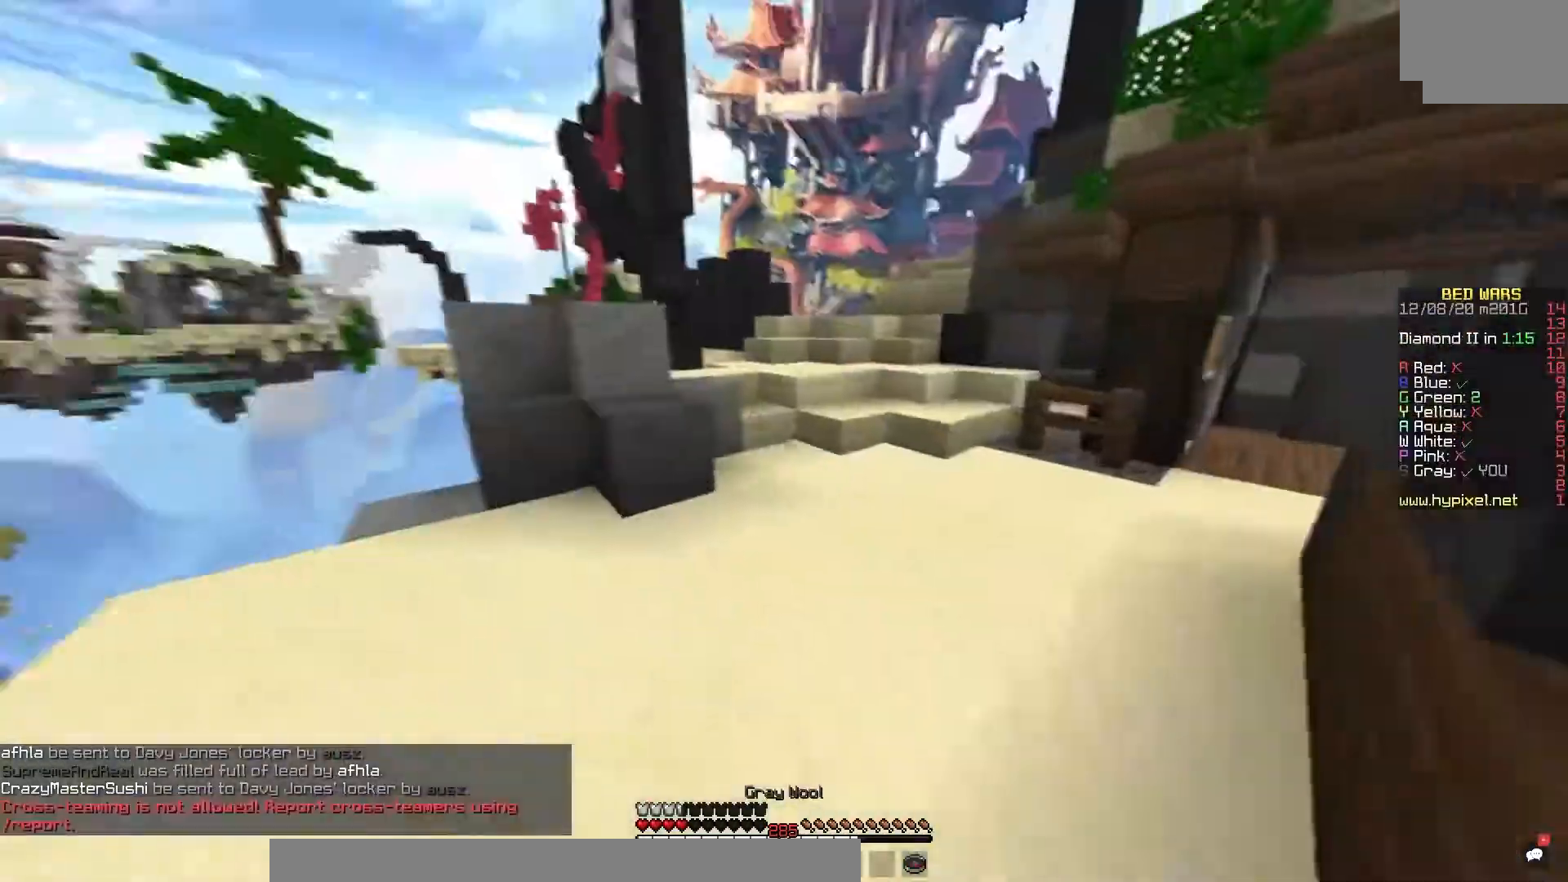
{"keys": [], "mouse": [], "events": []}
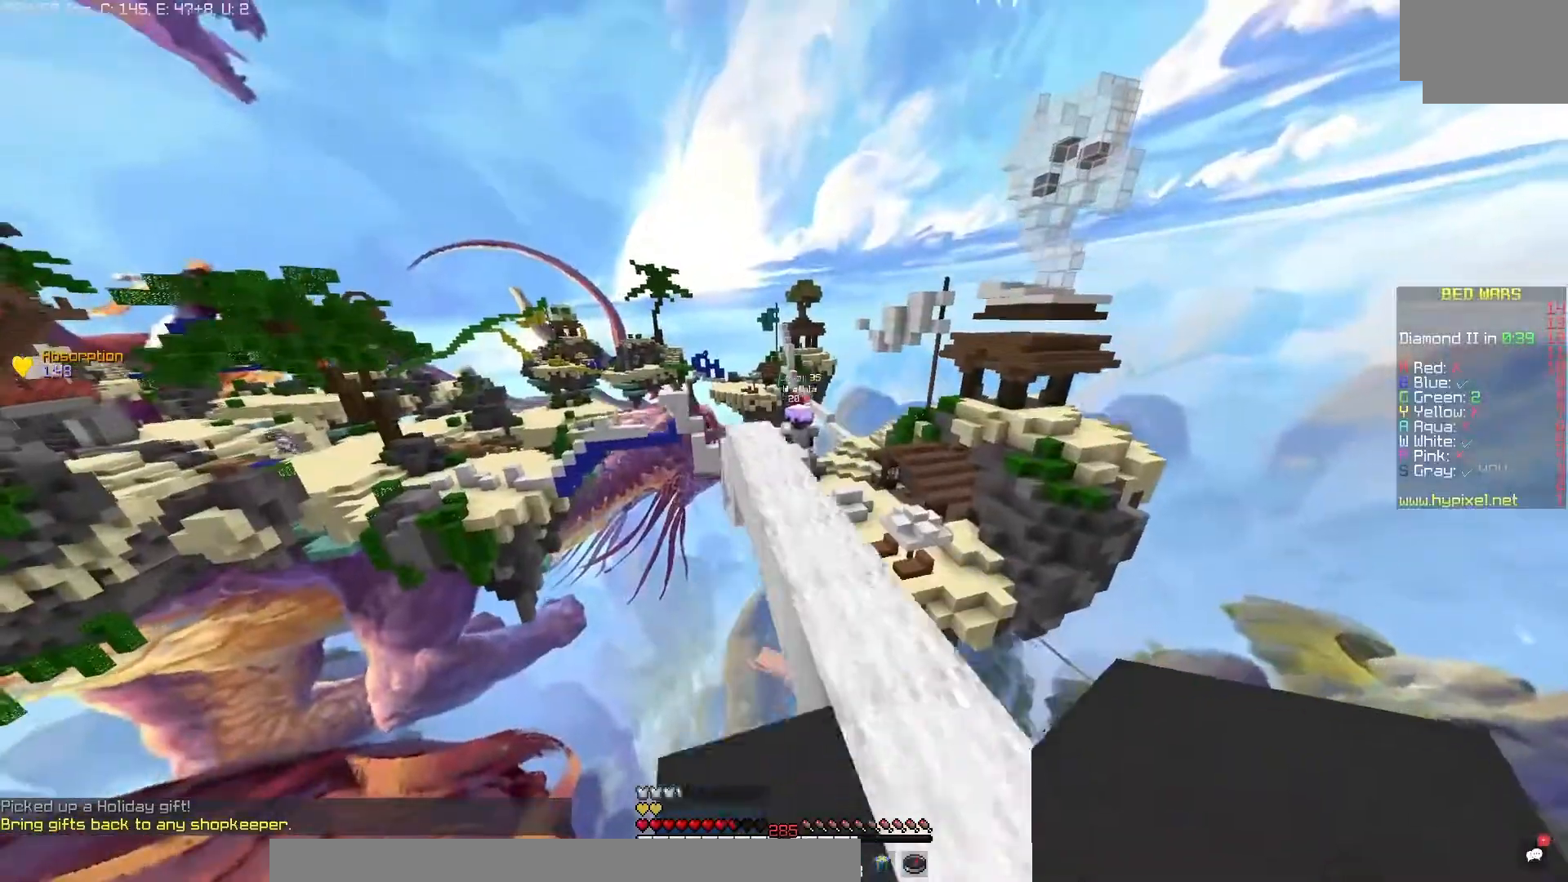
{"keys": [], "mouse": [], "events": []}
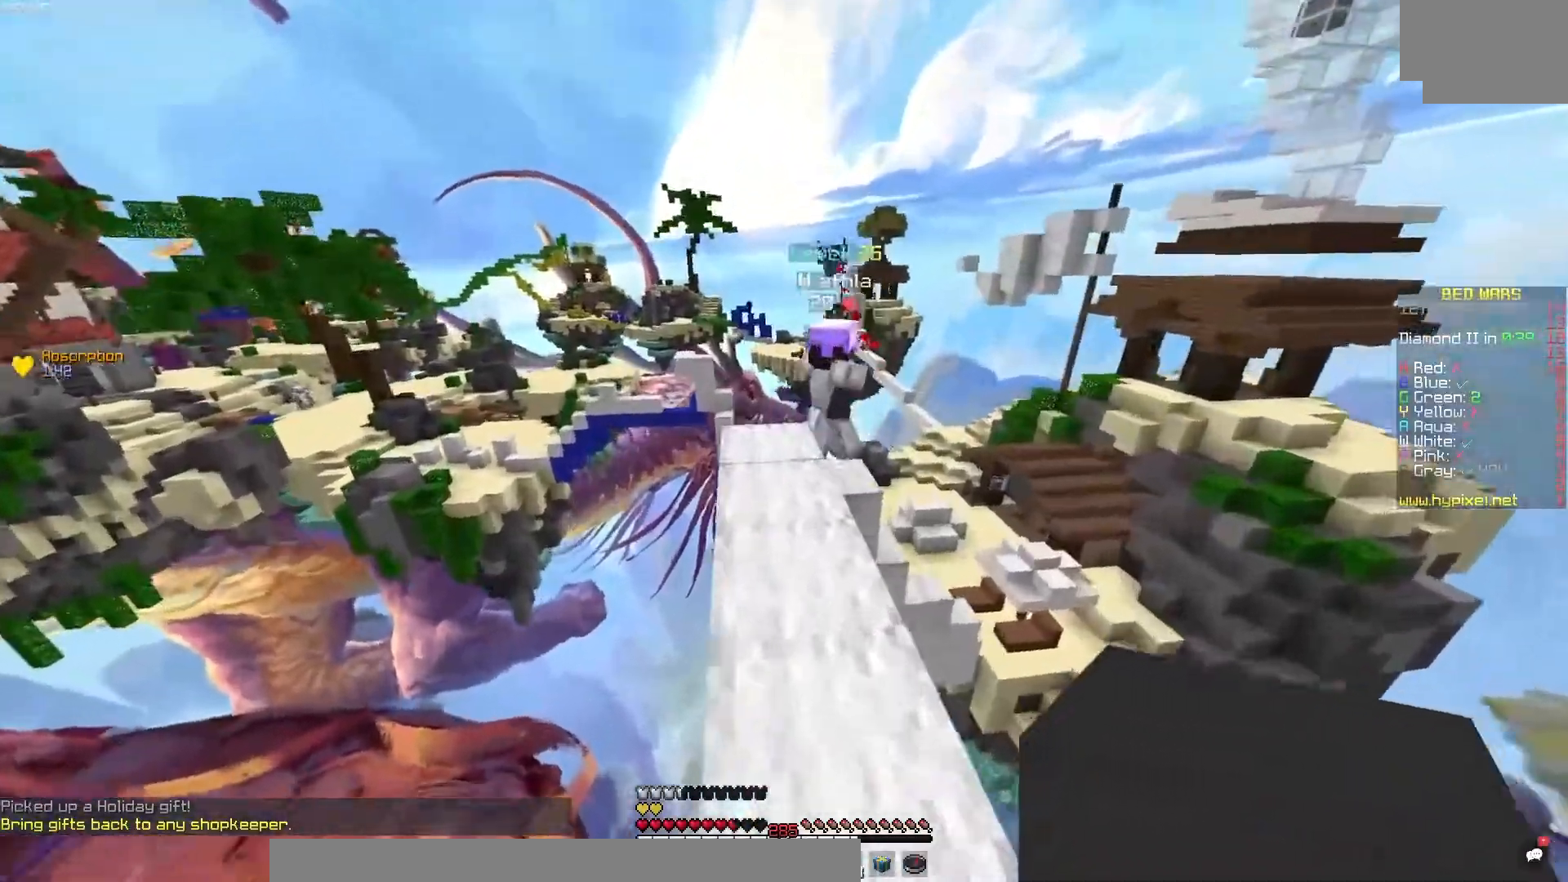
{"keys": [], "mouse": [], "events": [[17, "mouse_right", "down"], [333, "mouse_right", "up"]]}
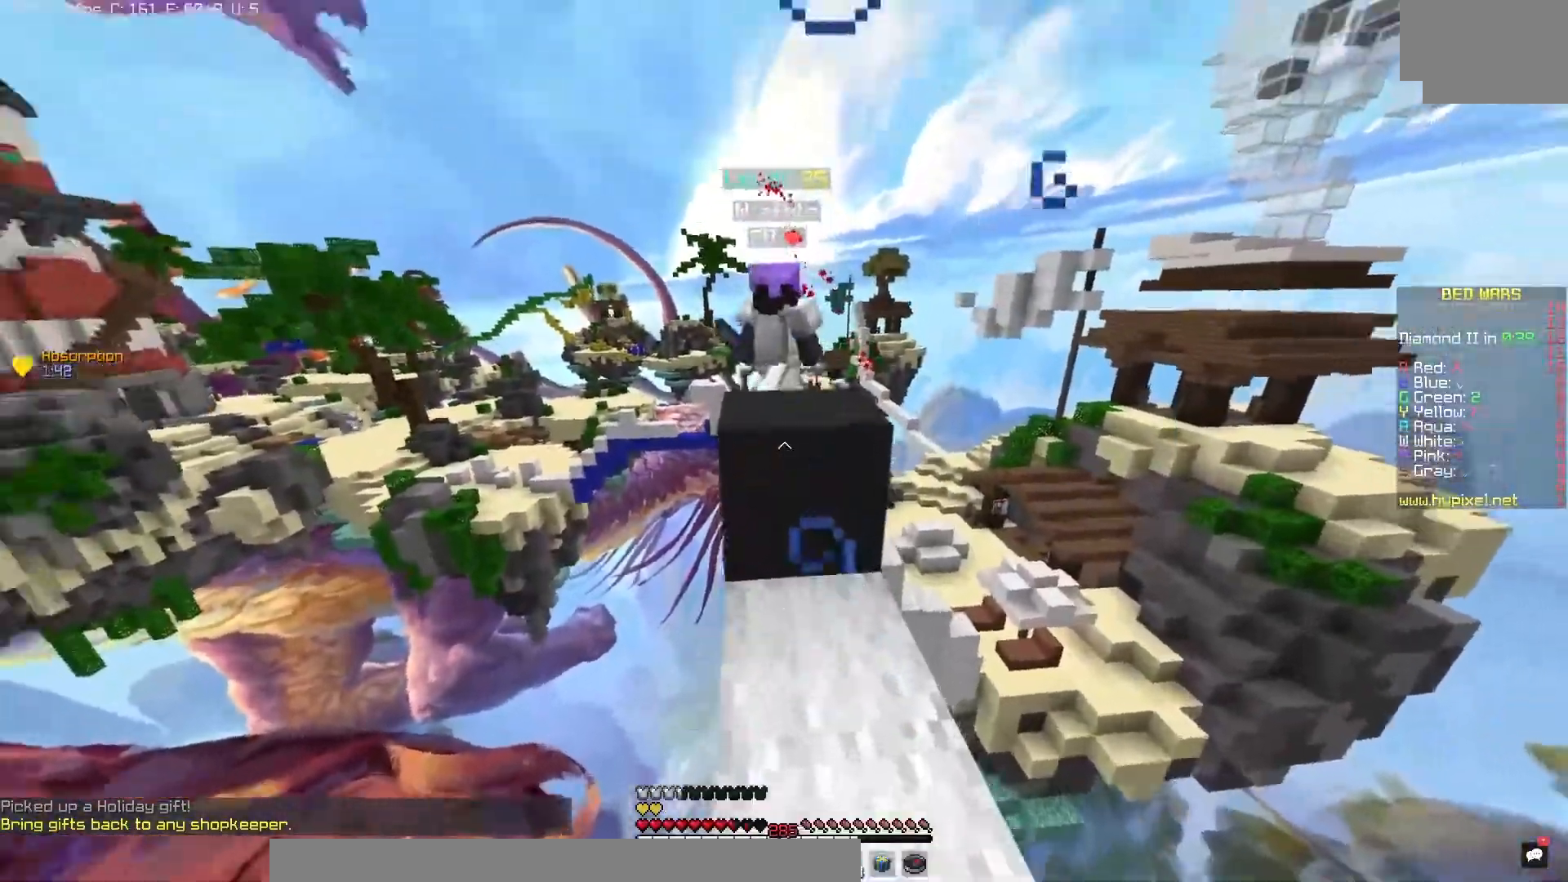
{"keys": [], "mouse": ["left"], "events": [[33, "mouse_left", "down"]]}
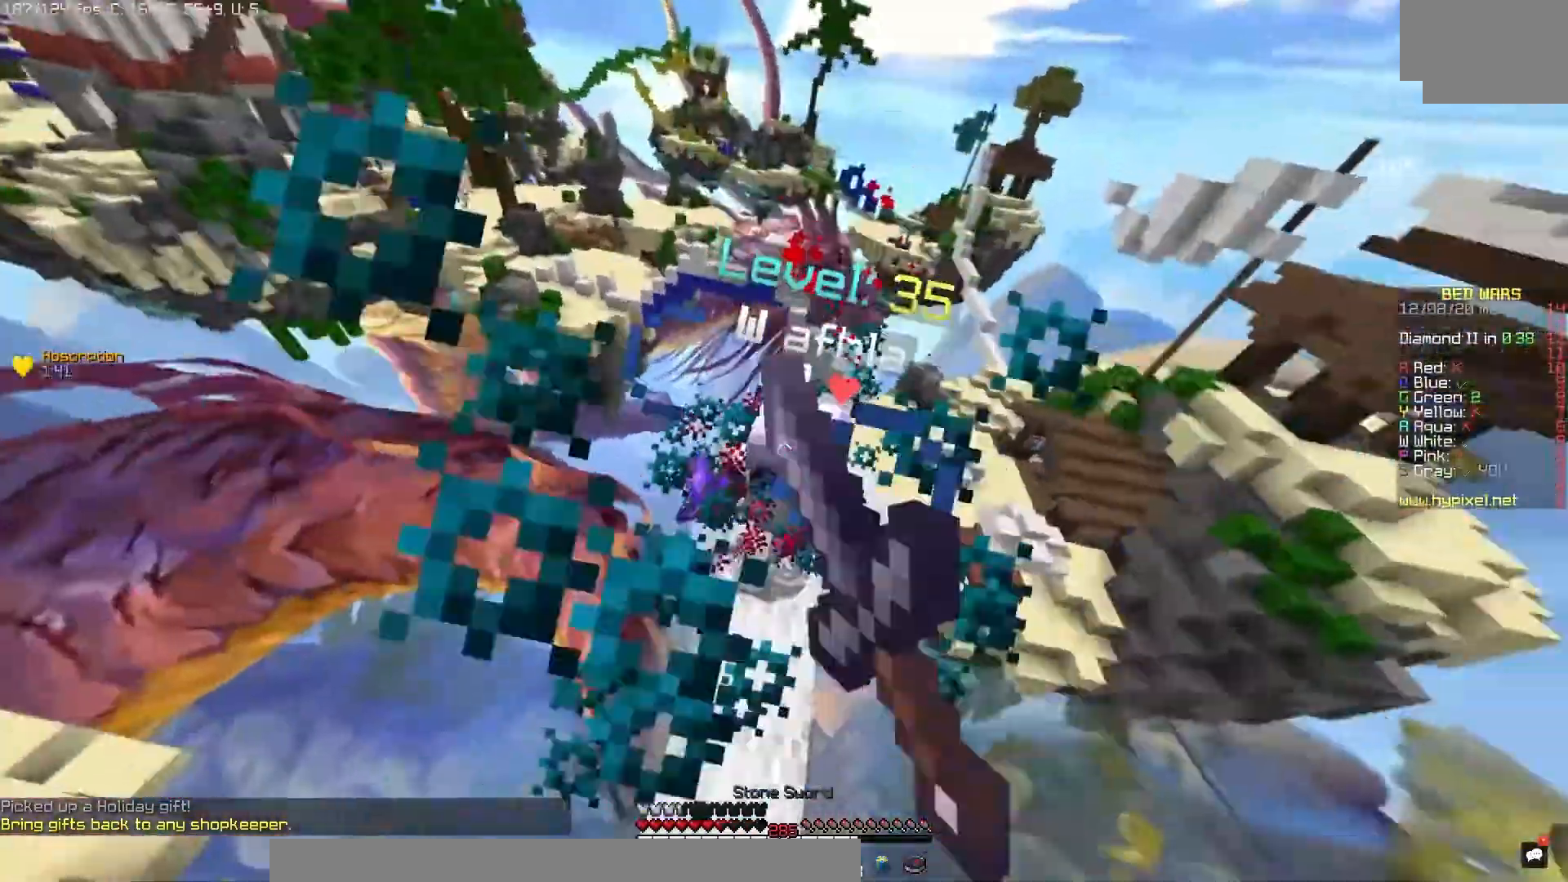
{"keys": [], "mouse": ["left"], "events": []}
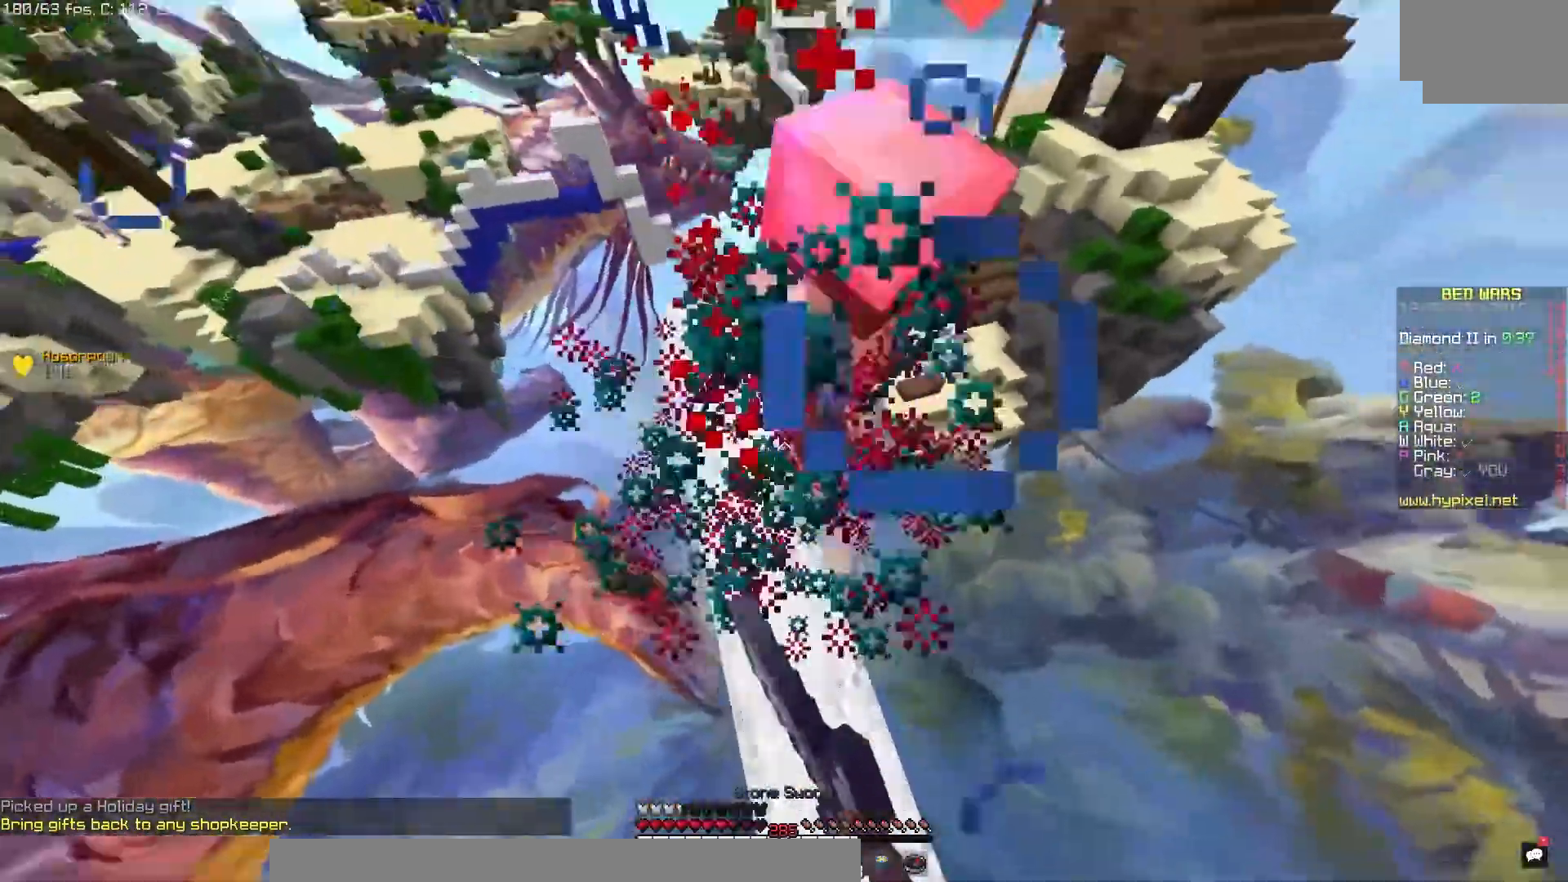
{"keys": [], "mouse": ["left"], "events": []}
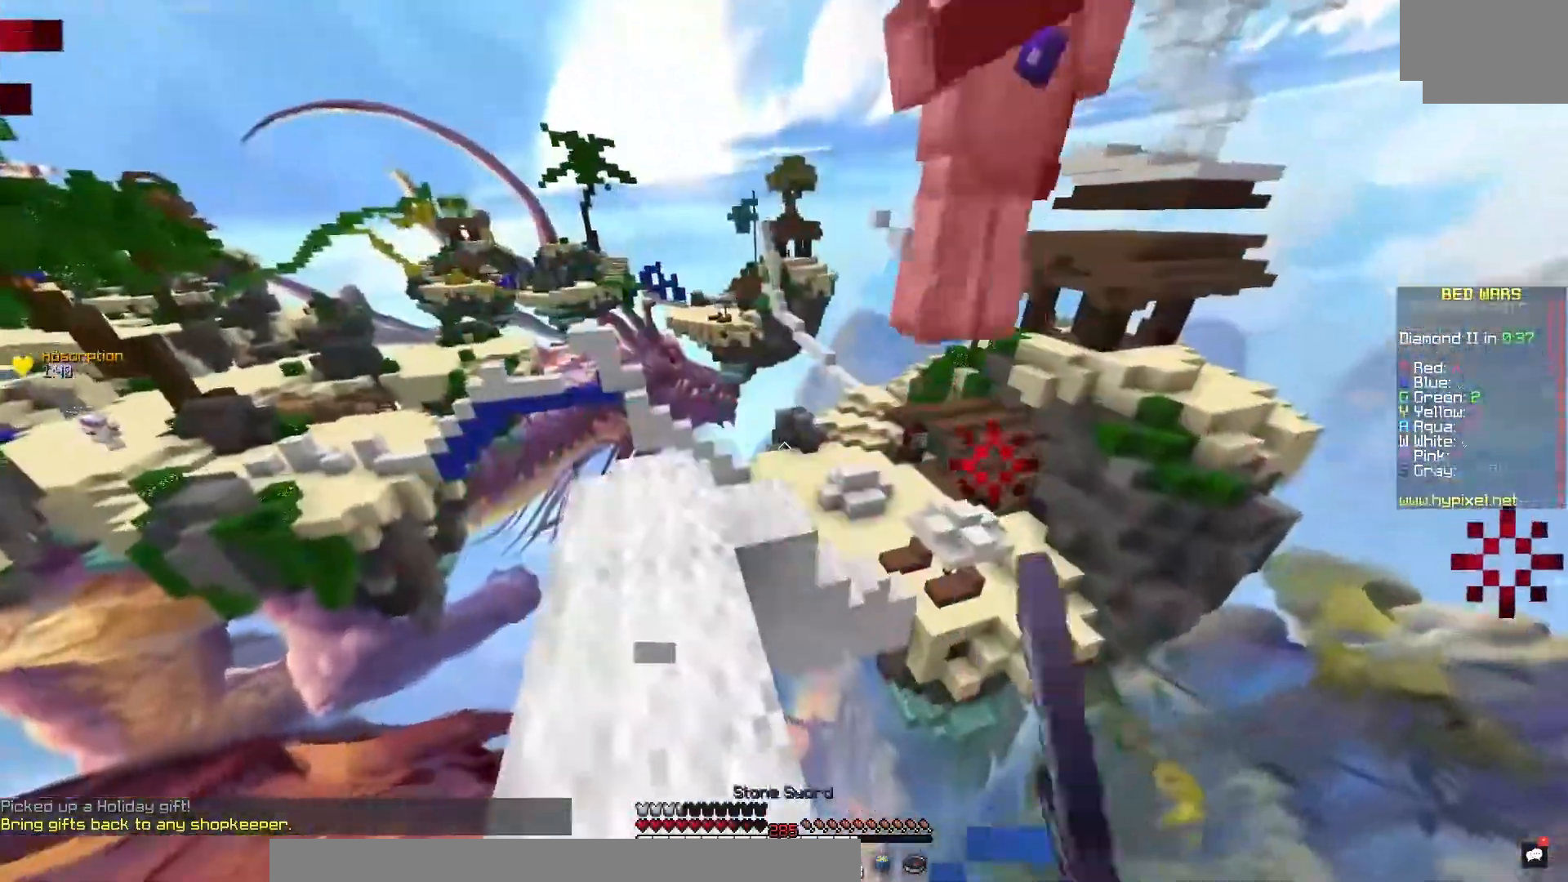
{"keys": [], "mouse": ["left"], "events": [[150, "mouse_left", "up"], [467, "mouse_left", "down"]]}
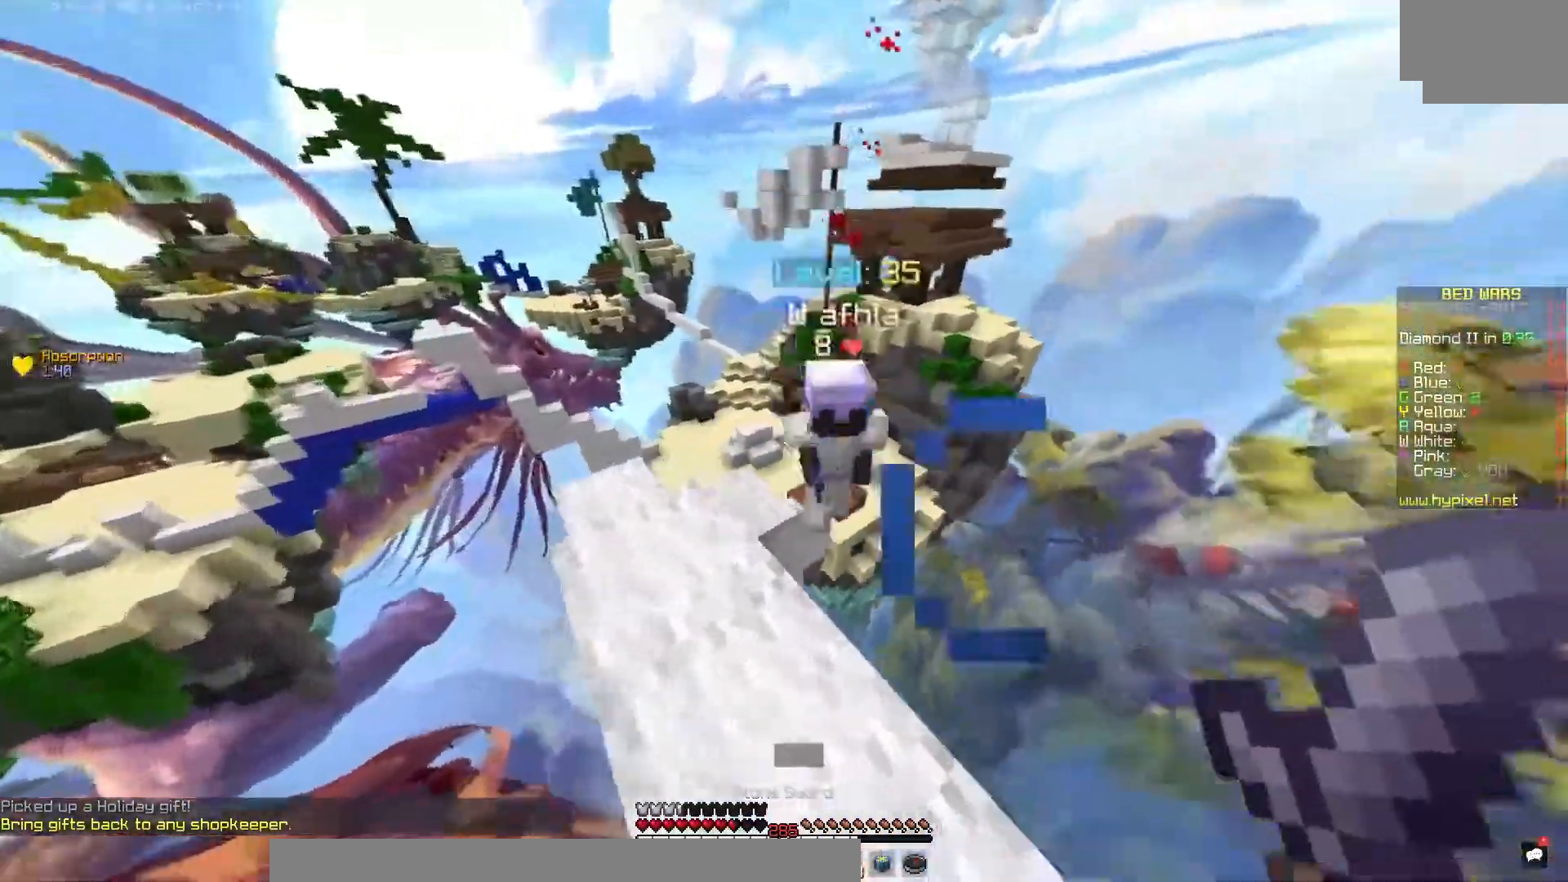
{"keys": [], "mouse": [], "events": [[83, "mouse_left", "up"], [167, "mouse_left", "down"], [400, "mouse_left", "up"]]}